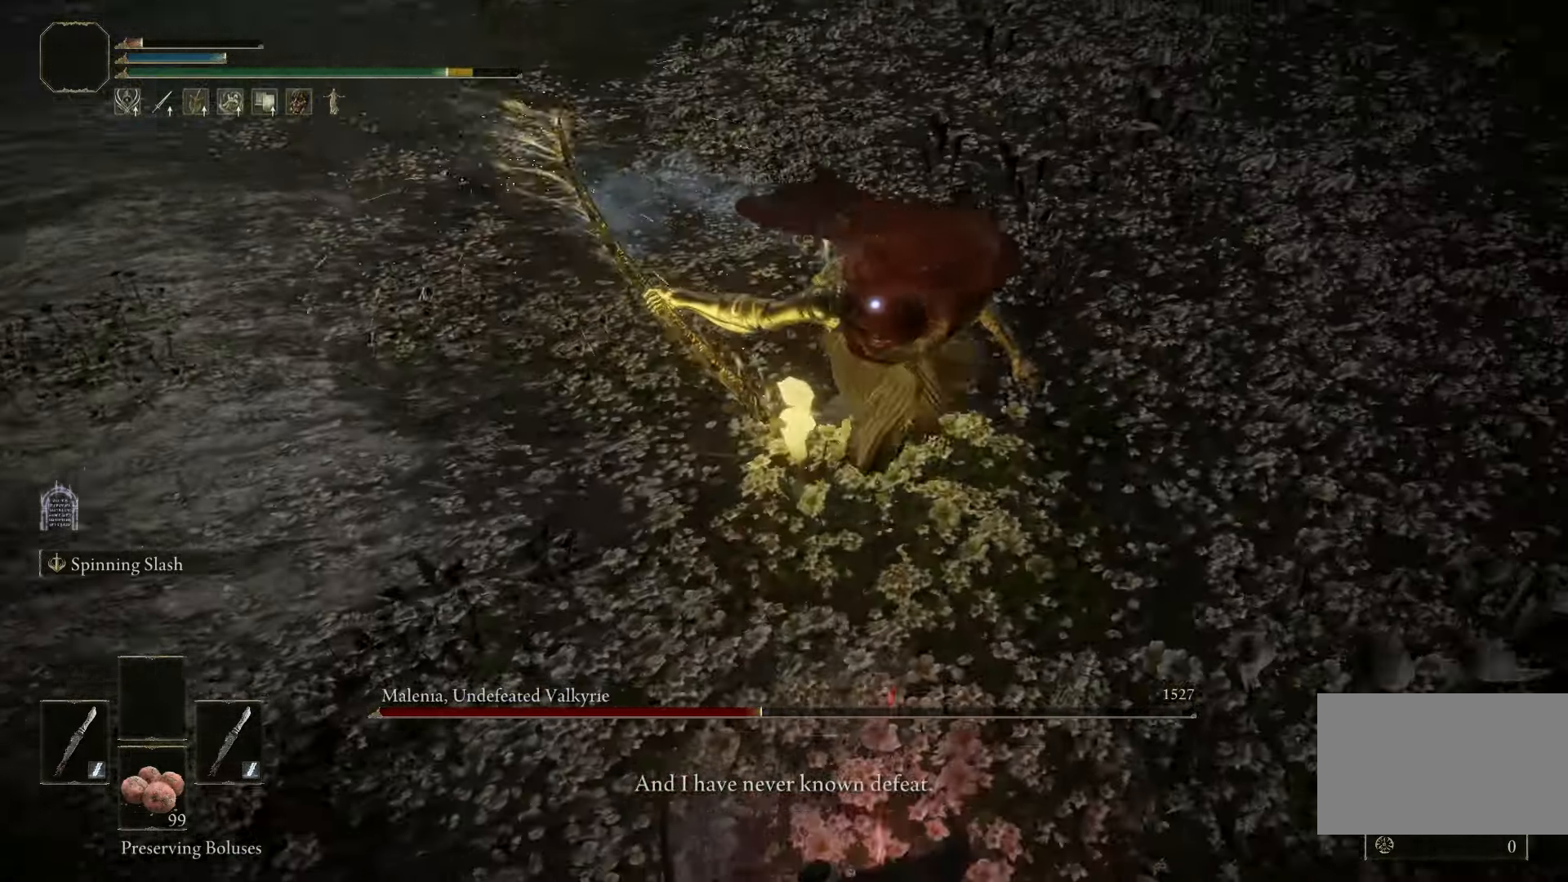
Gameplay with keyboard and mouse; each line is a JSON object with the keys and mouse buttons held at the frame after it. "events" lists presses ("down") and releases ("up") of "1", "2", "3", "4", "5", "a", "alt", "b", "c", "ctrl", "d", "e", "f", "g", "q", "r", "s", "shift", "space", "t", "tab", "tilde", "v", "w", "x", "z", "mouse_left", "mouse_wheel", "mouse_right", "mouse_mb4" and "mouse_mb5" between this image and that frame as [ms after this image, input, new state], when the widget could be followed in between. "mouse_left", "mouse_wheel", "mouse_right", "mouse_mb4", "mouse_mb5" = the "left", "wheel", "right", "mb4", "mb5" buttons of the "mouse" list. No other keys are recorded. "wheel" means that the mouse wheel is clicked or scrolled. Mouse movement is not recorded.
{"keys": ["s"], "mouse": [], "events": [[17, "space", "up"]]}
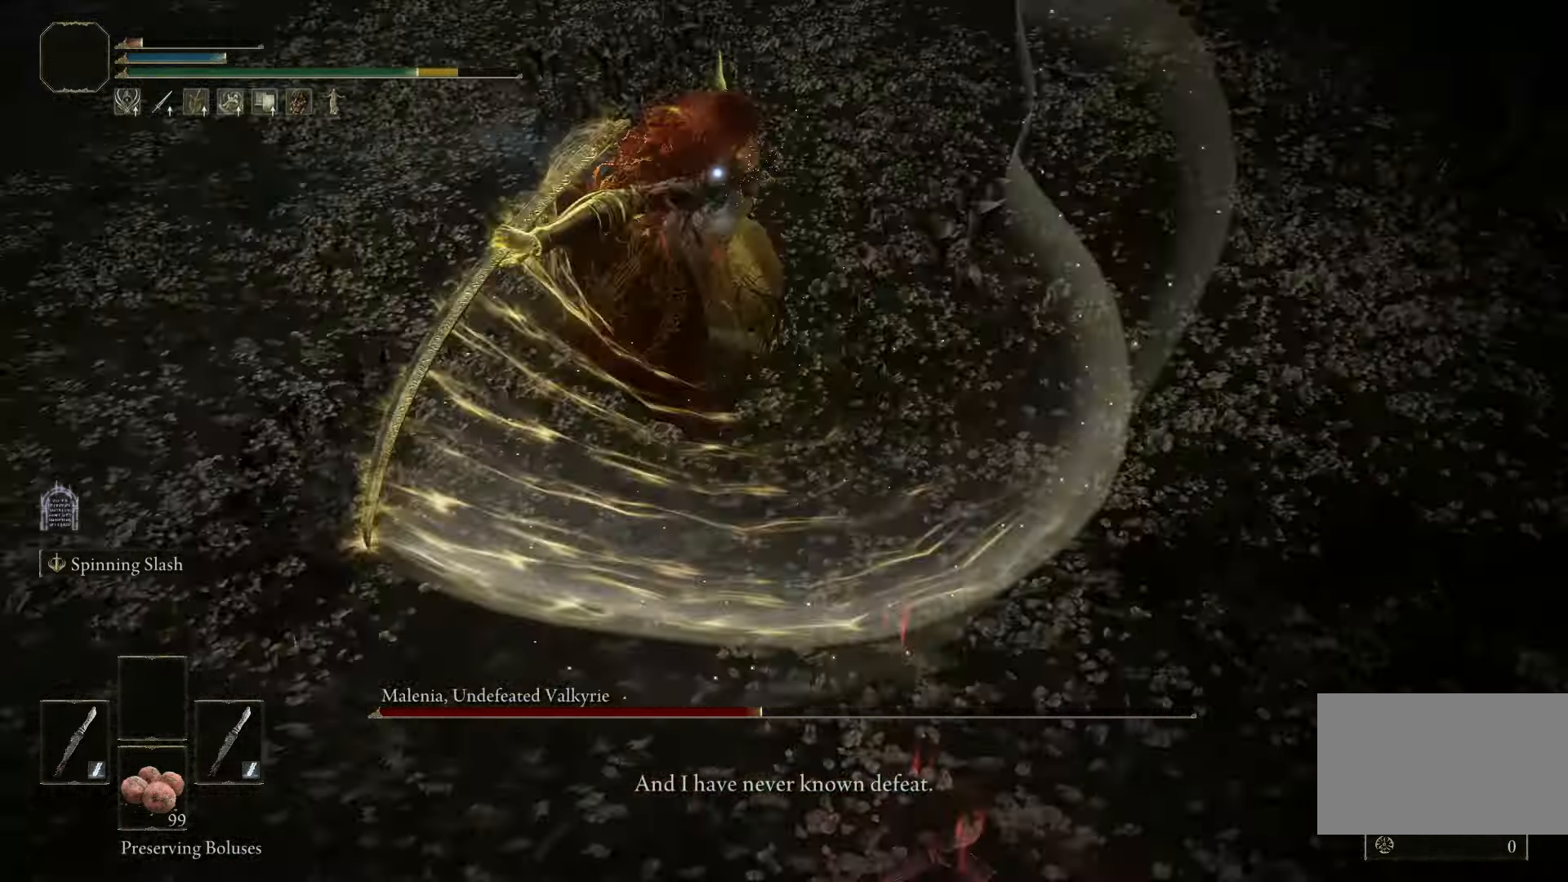
{"keys": ["s"], "mouse": [], "events": [[100, "space", "down"], [150, "space", "up"]]}
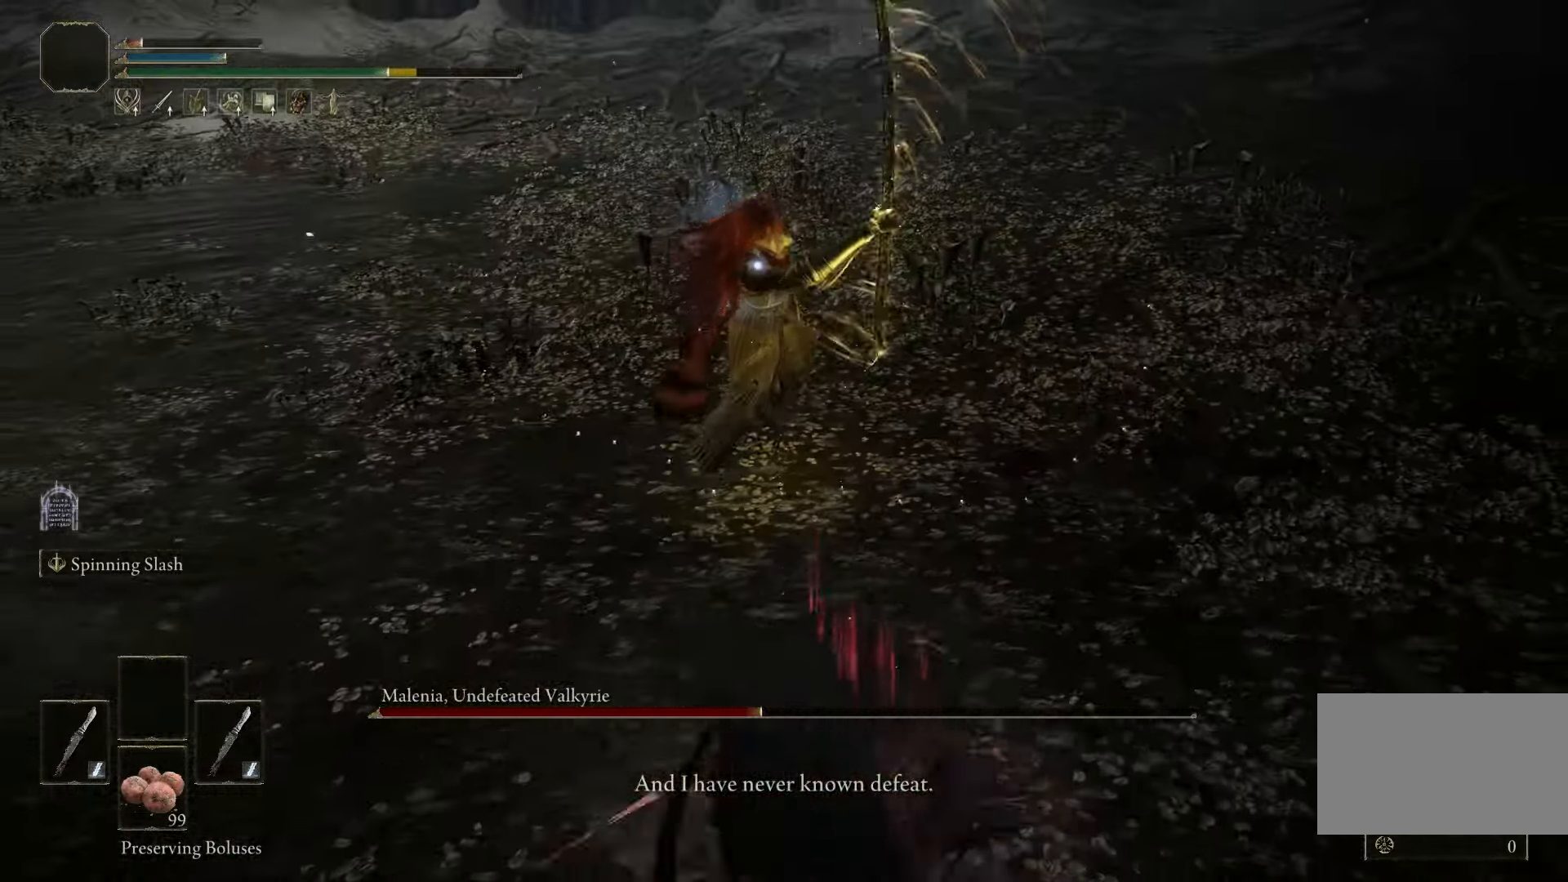
{"keys": ["s"], "mouse": [], "events": []}
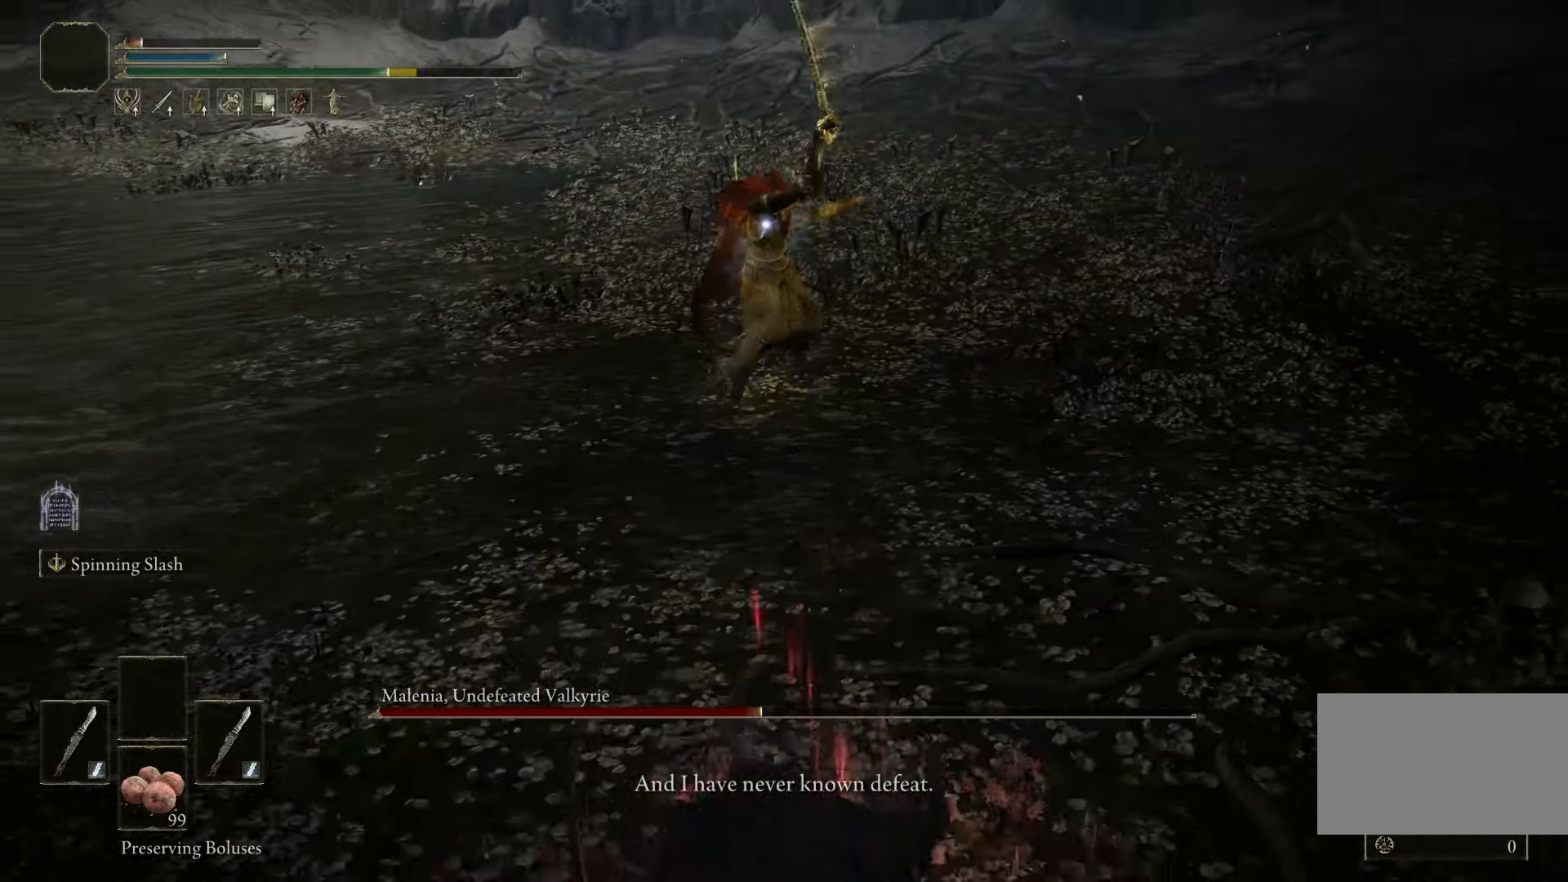
{"keys": ["s"], "mouse": [], "events": []}
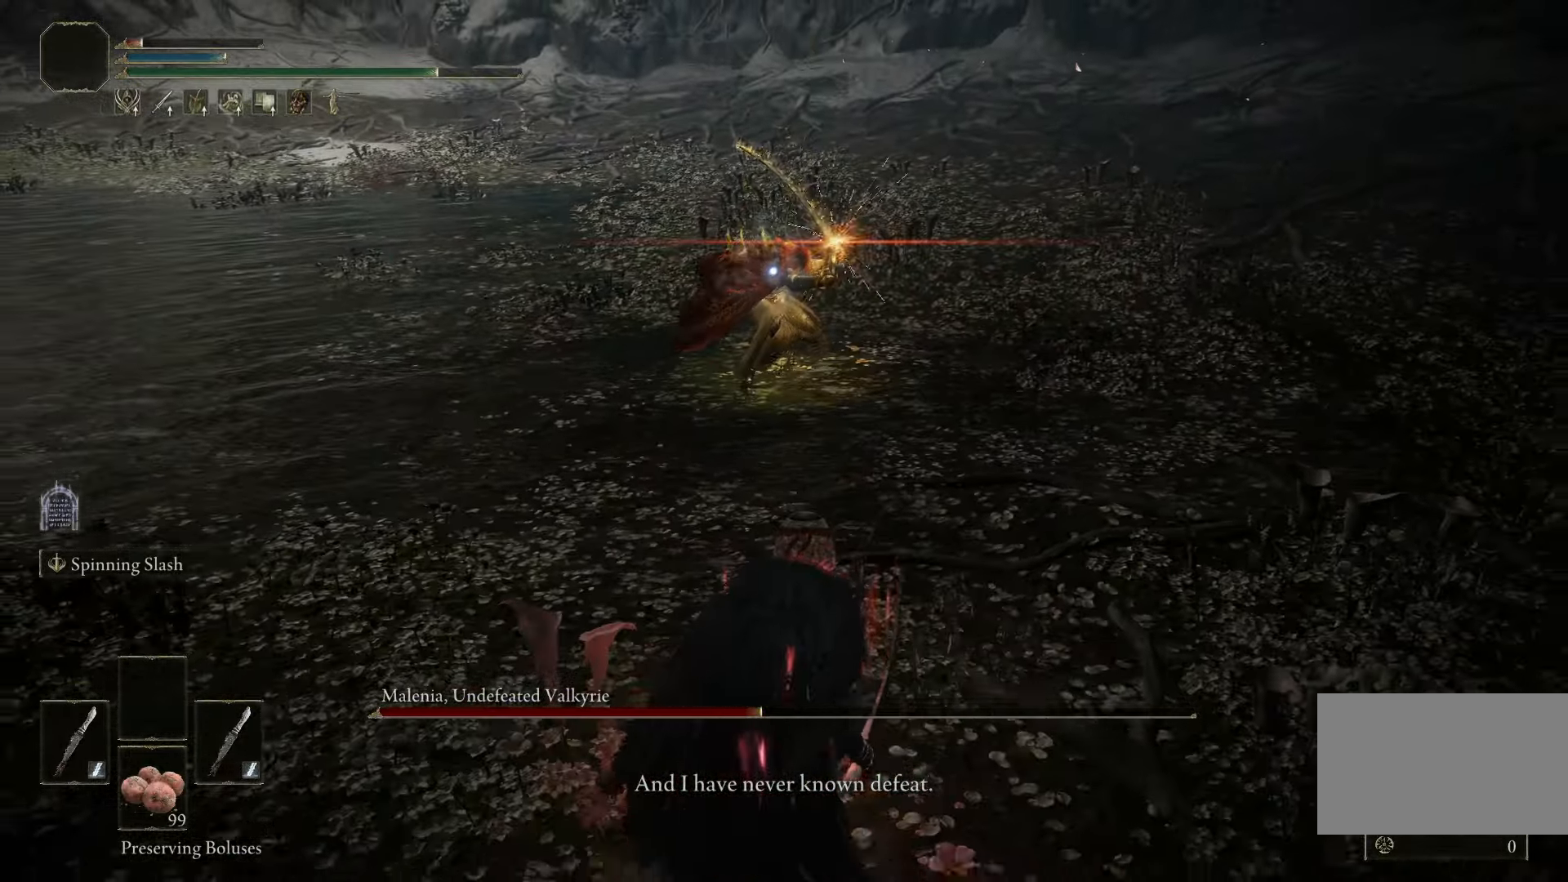
{"keys": ["s"], "mouse": [], "events": [[183, "space", "down"], [317, "space", "up"]]}
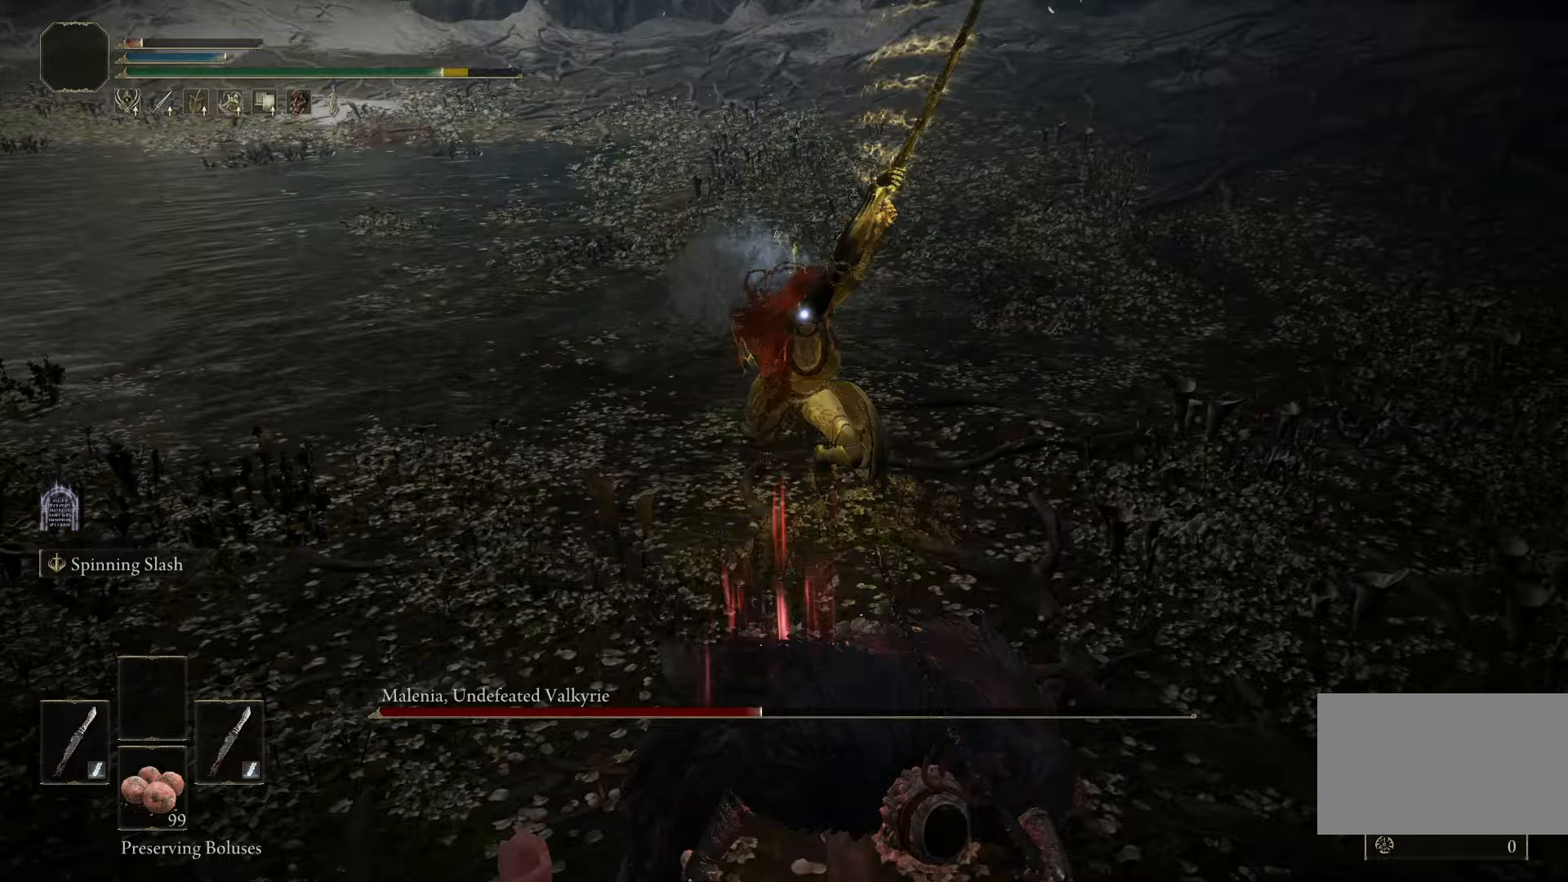
{"keys": [], "mouse": [], "events": [[100, "s", "up"]]}
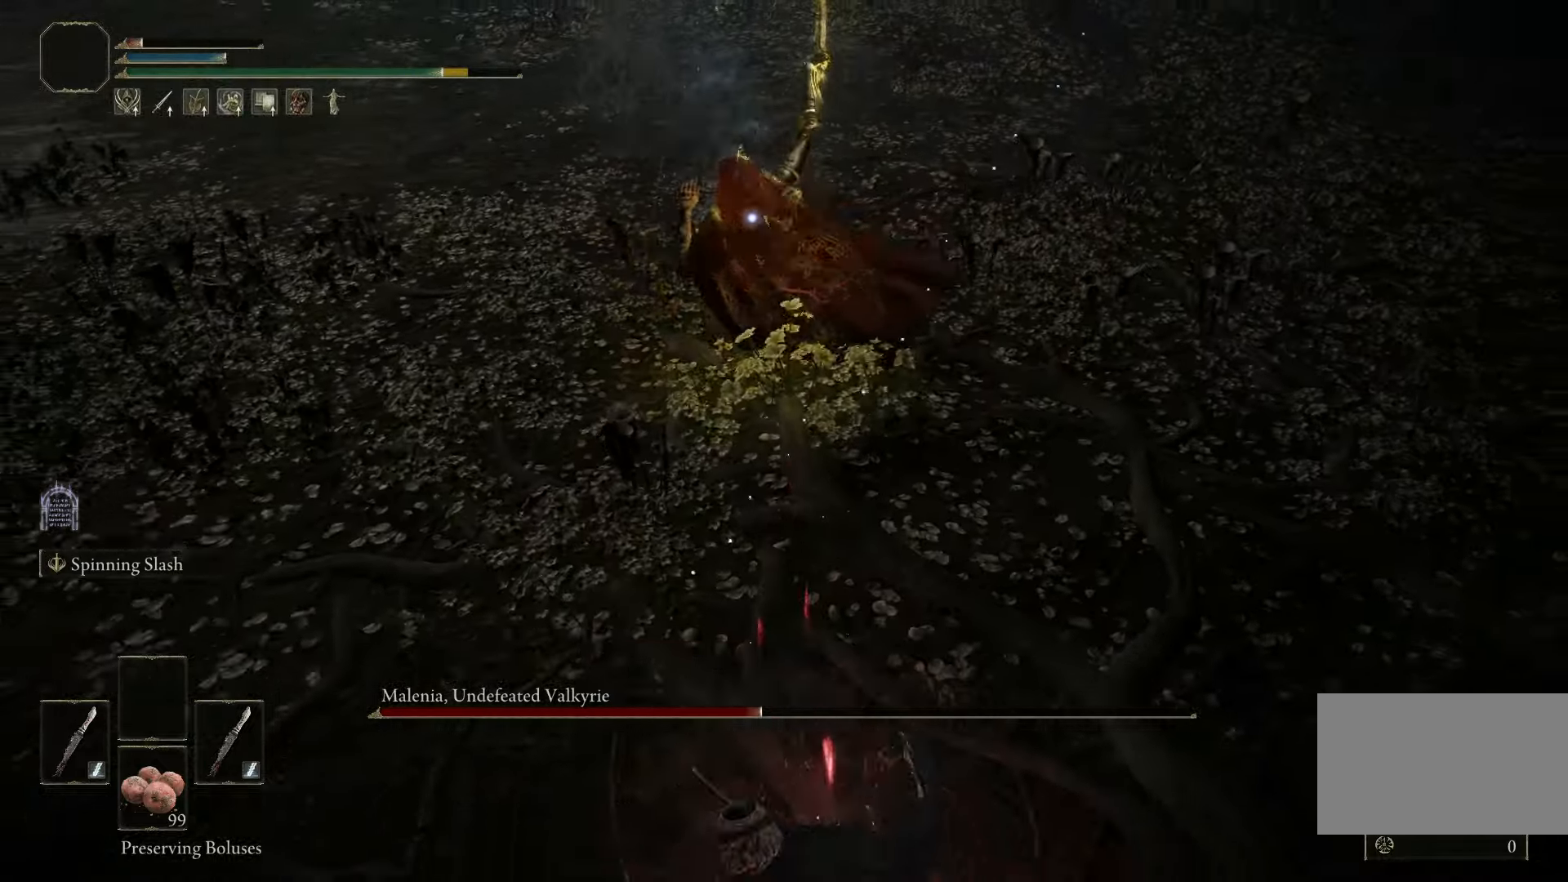
{"keys": ["a", "w"], "mouse": [], "events": [[167, "a", "down"], [167, "space", "down"], [167, "w", "down"], [267, "space", "up"]]}
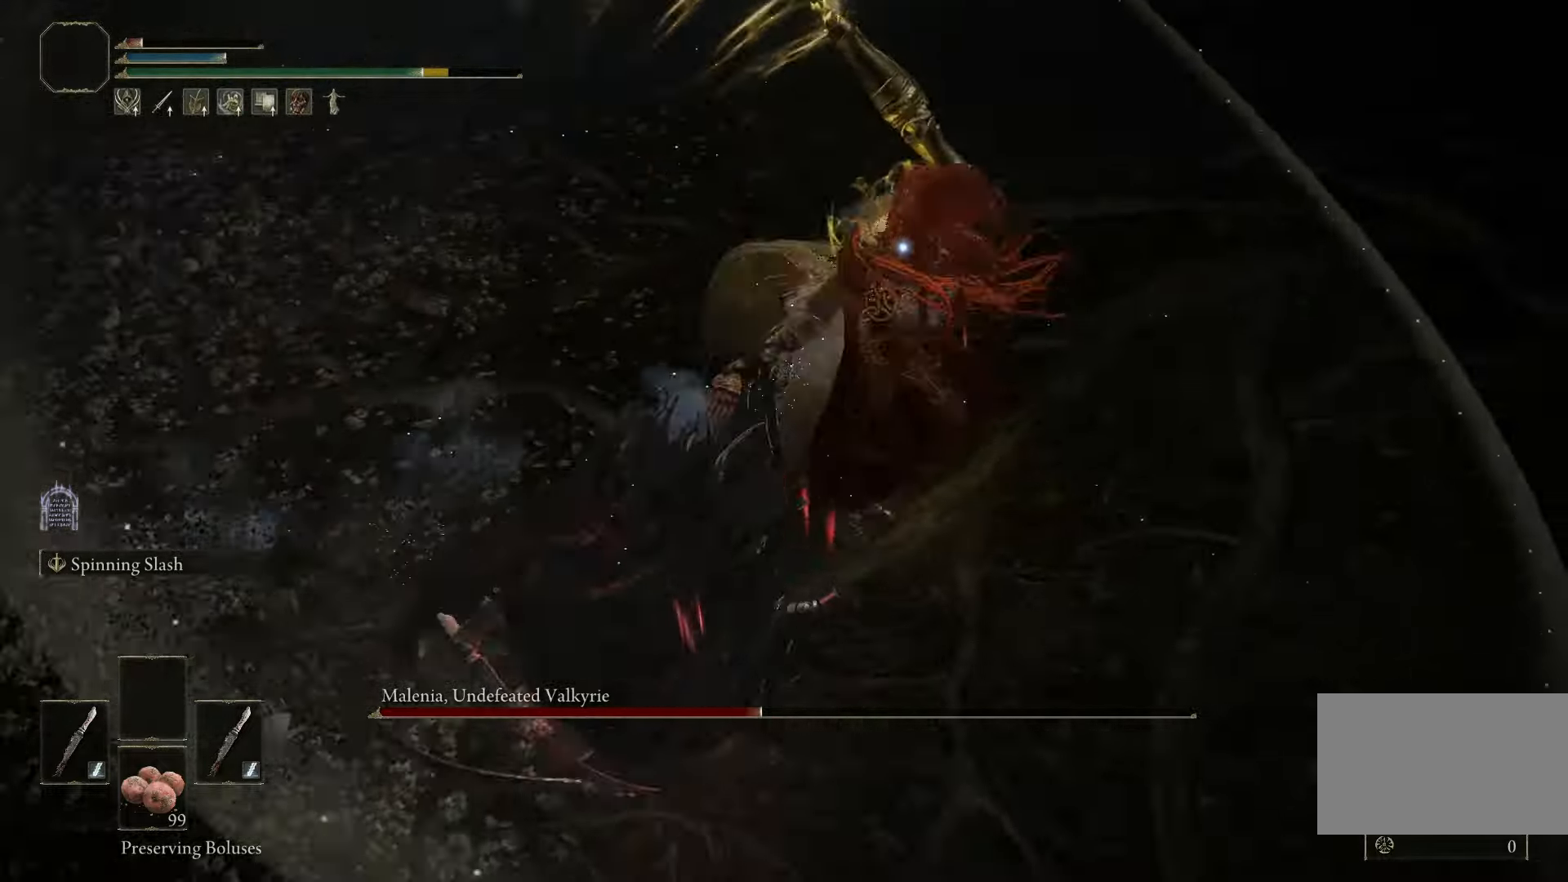
{"keys": ["f", "w"], "mouse": [], "events": [[133, "a", "up"], [417, "f", "down"]]}
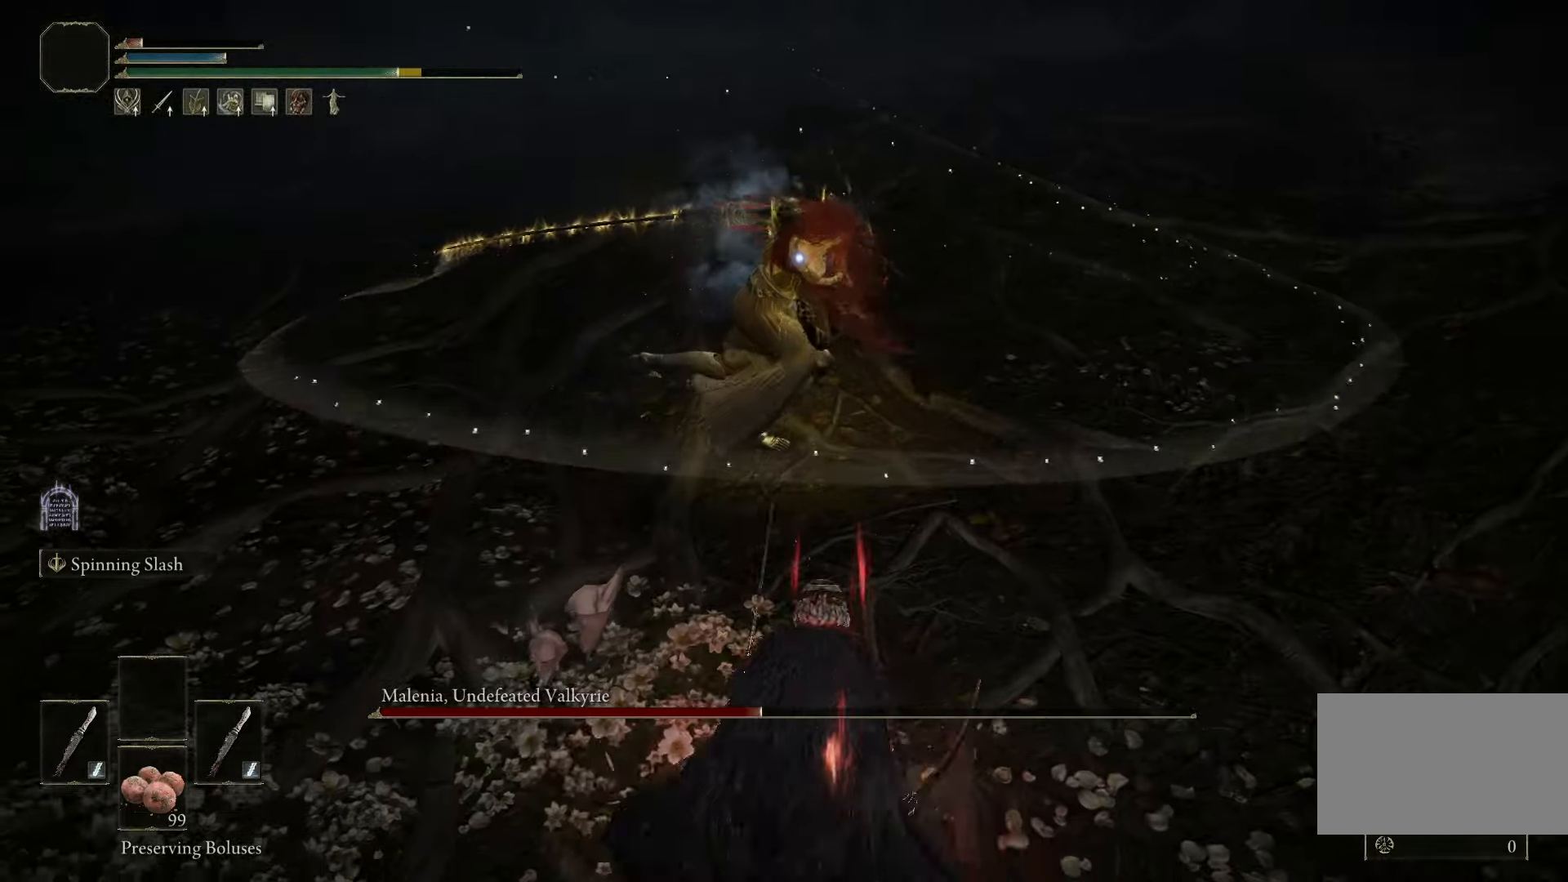
{"keys": [], "mouse": [], "events": [[17, "f", "up"], [383, "mouse_right", "down"], [383, "w", "up"], [467, "mouse_right", "up"]]}
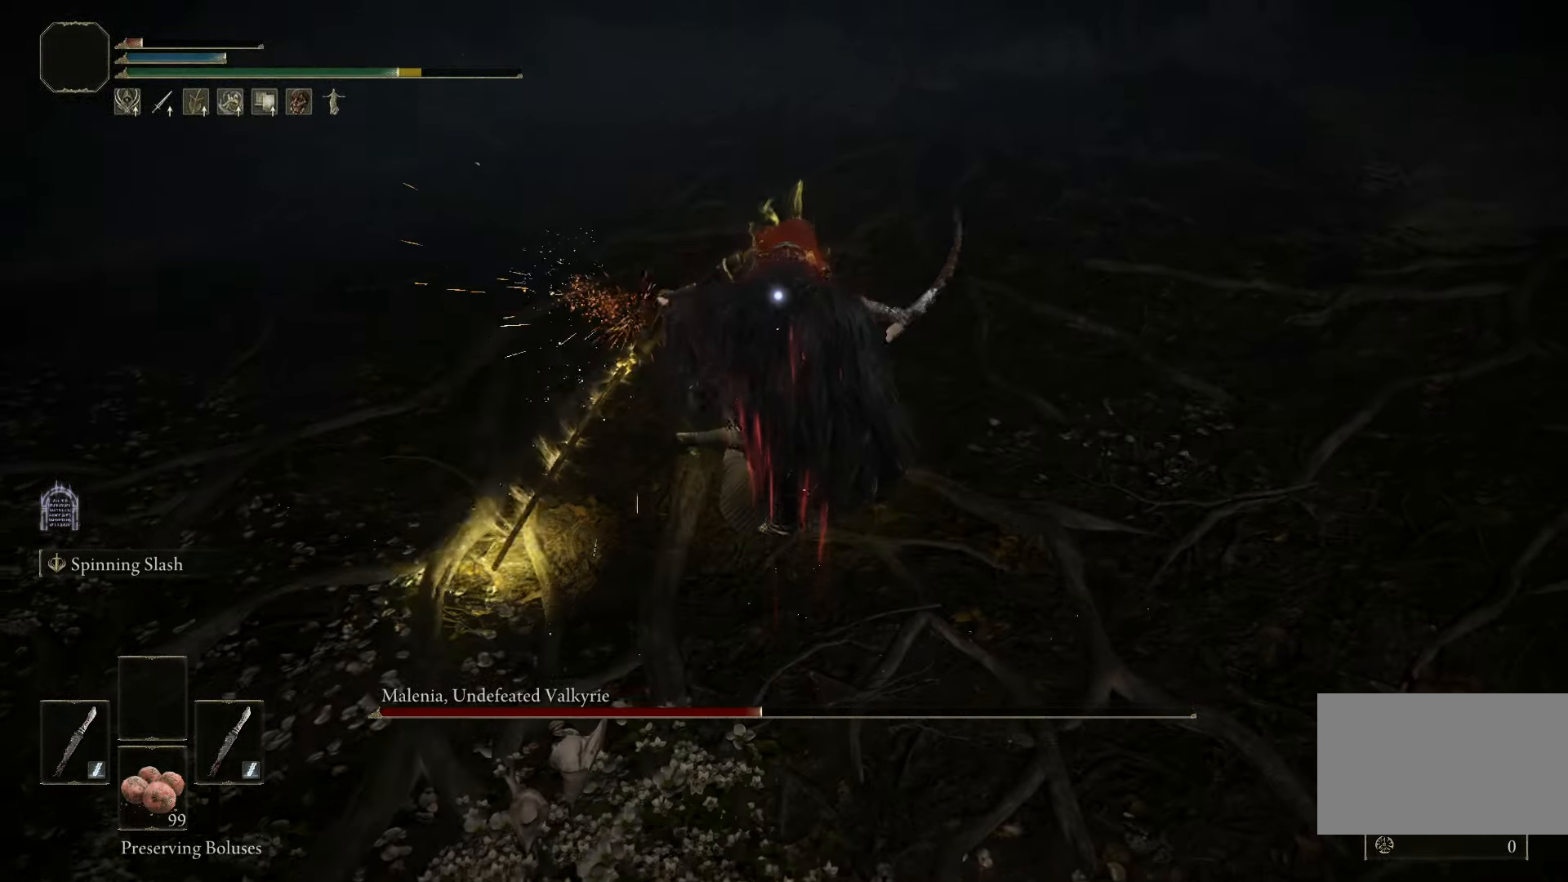
{"keys": [], "mouse": [], "events": []}
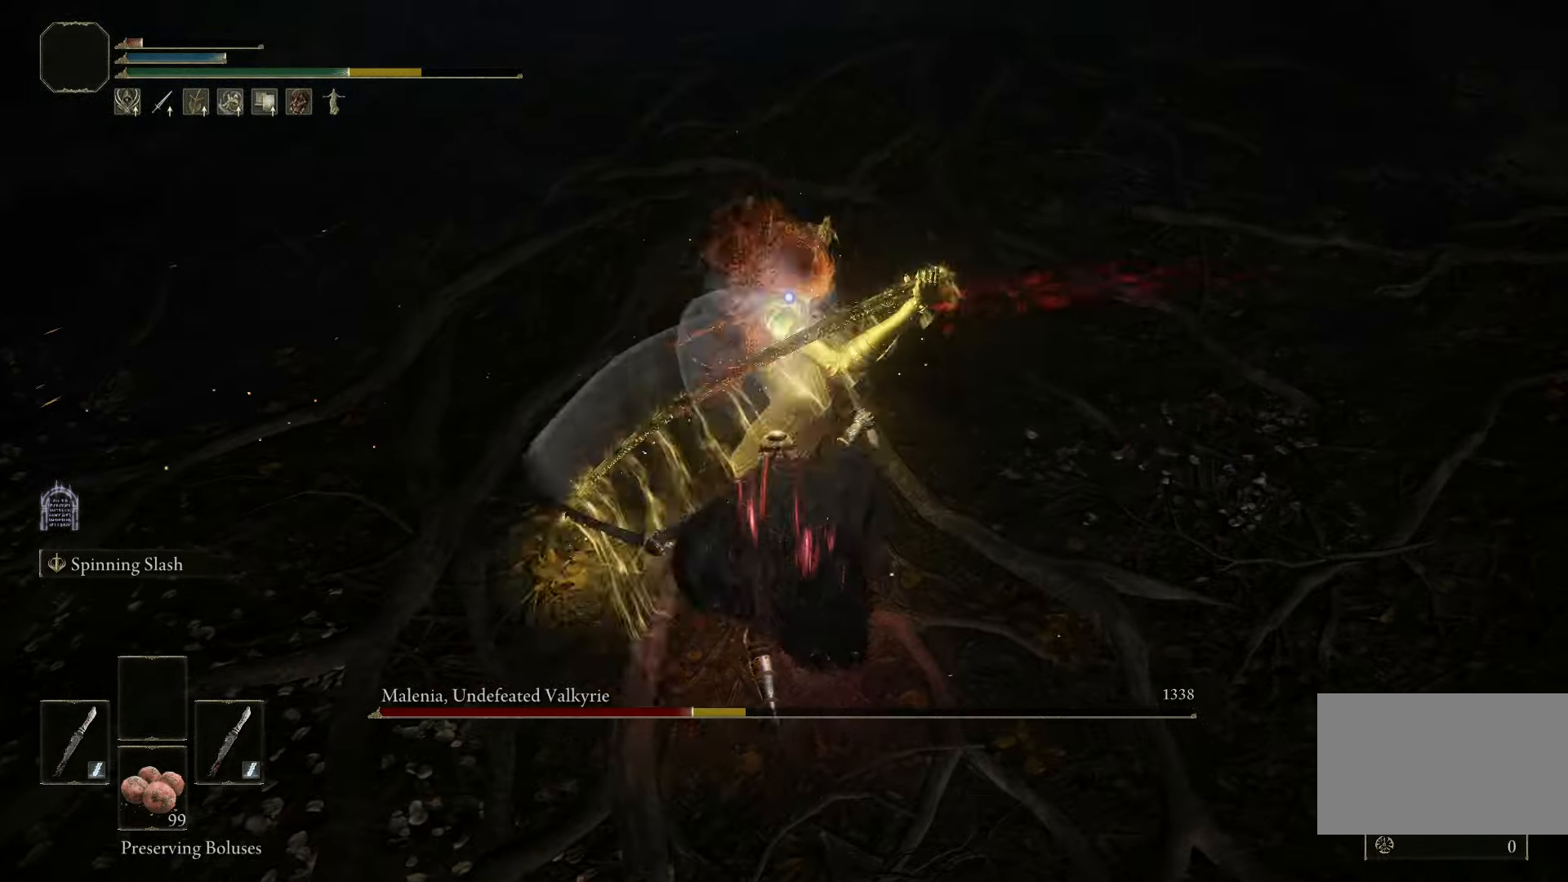
{"keys": ["d", "s"], "mouse": [], "events": [[233, "s", "down"], [467, "d", "down"]]}
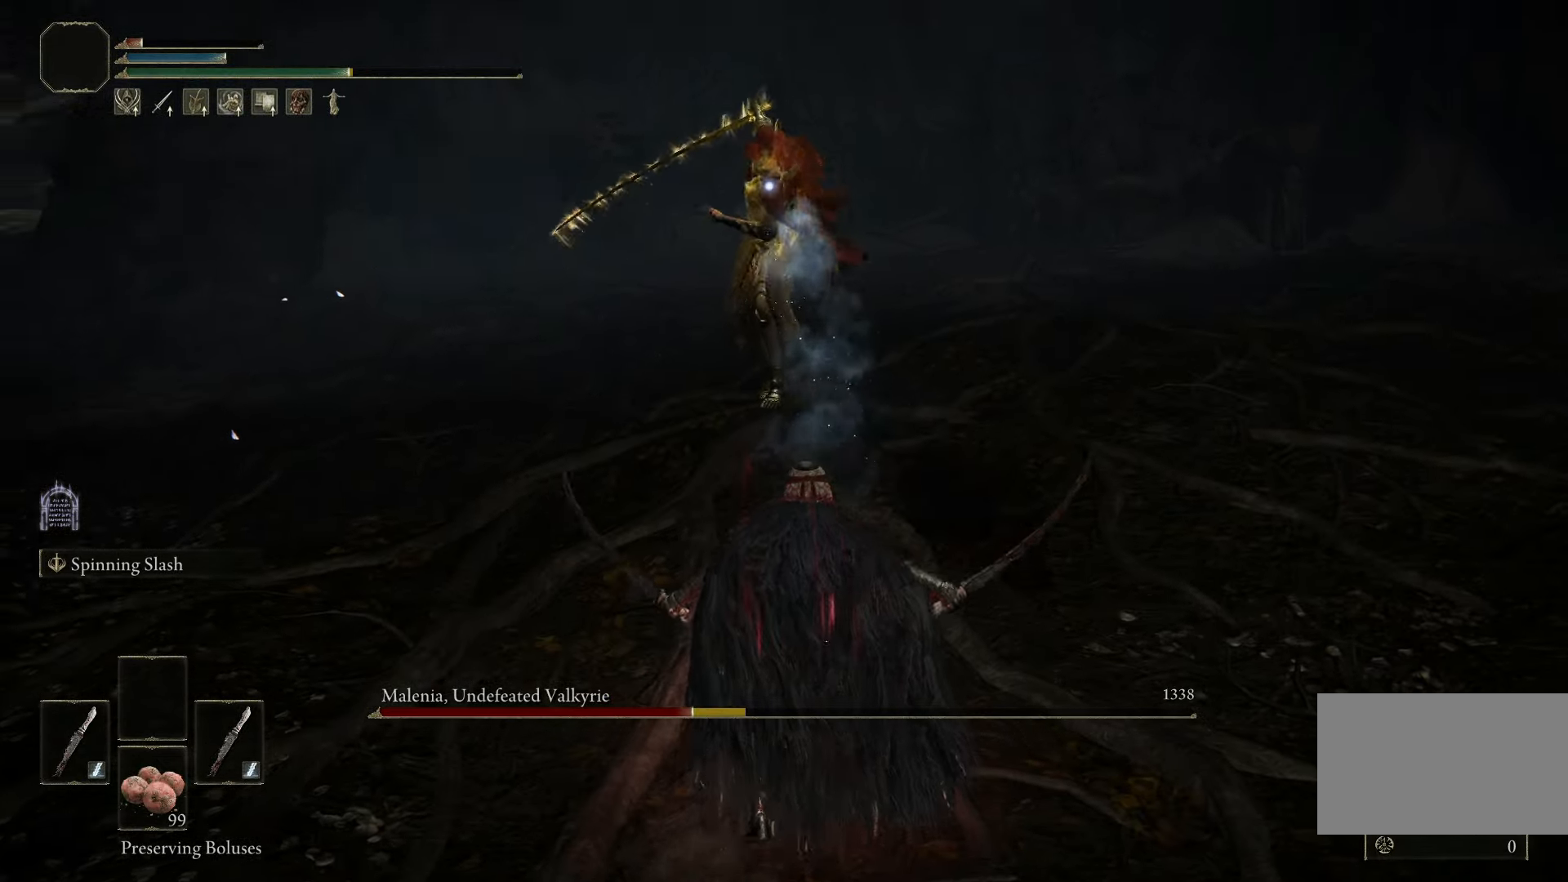
{"keys": ["s"], "mouse": [], "events": [[483, "d", "up"]]}
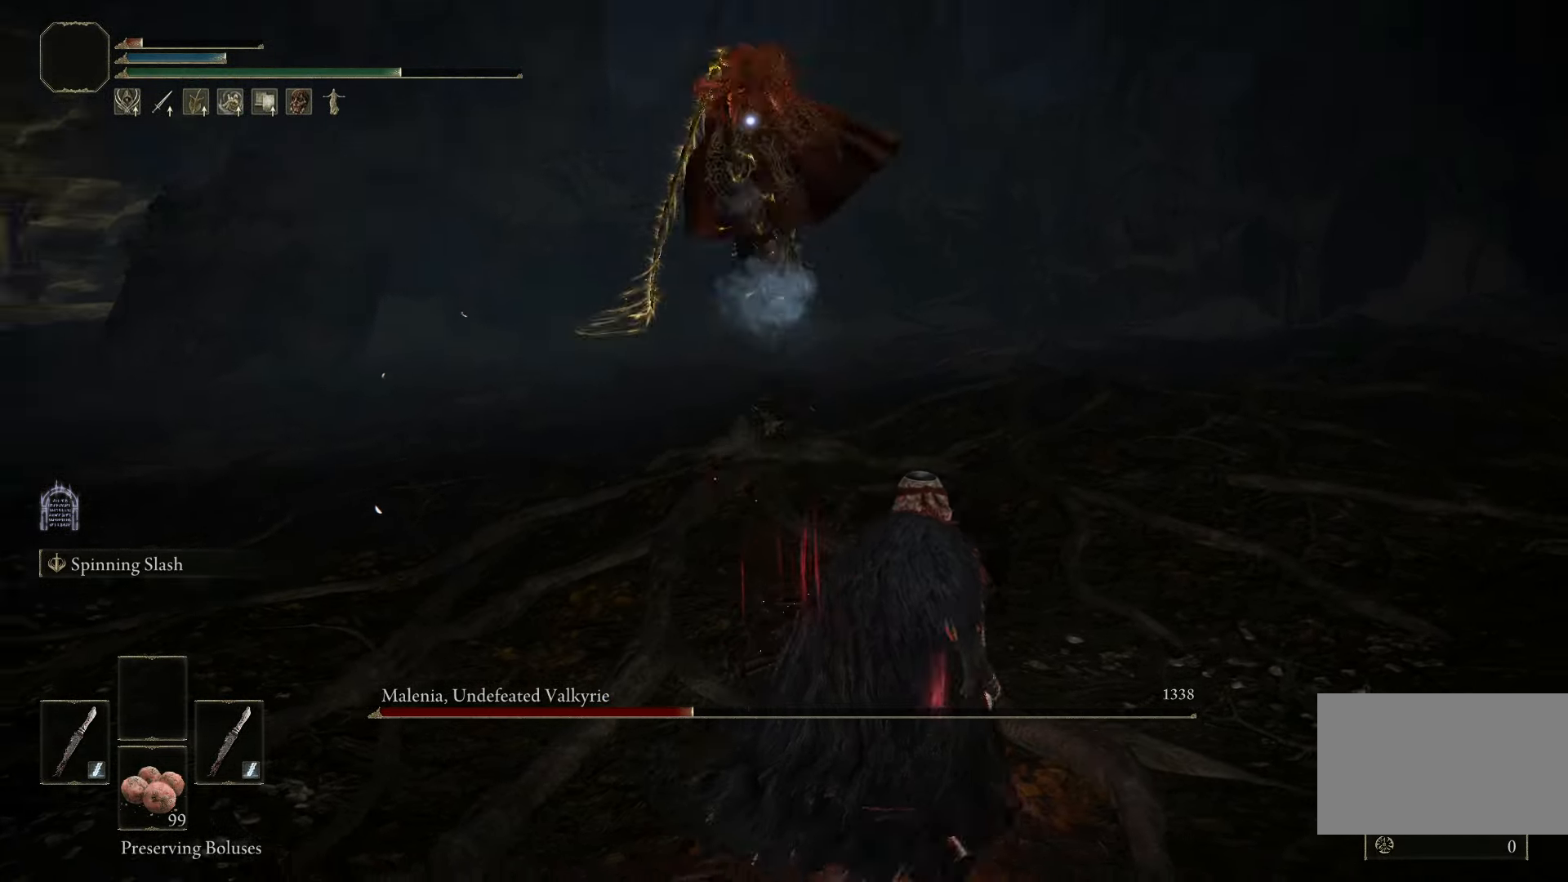
{"keys": ["s", "space"], "mouse": [], "events": [[217, "space", "down"]]}
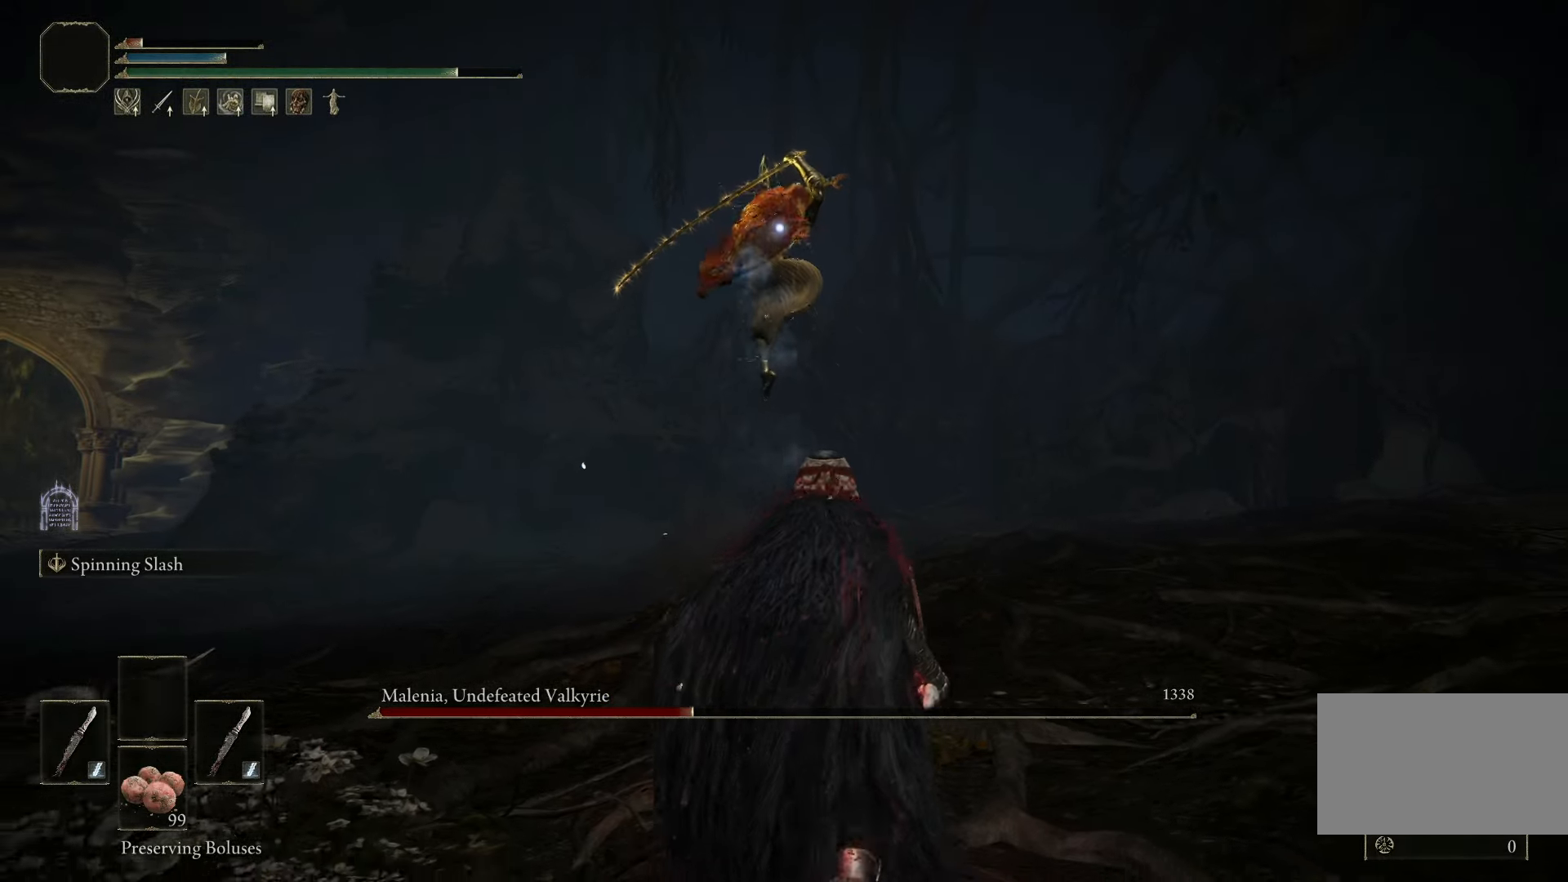
{"keys": ["s", "space"], "mouse": [], "events": []}
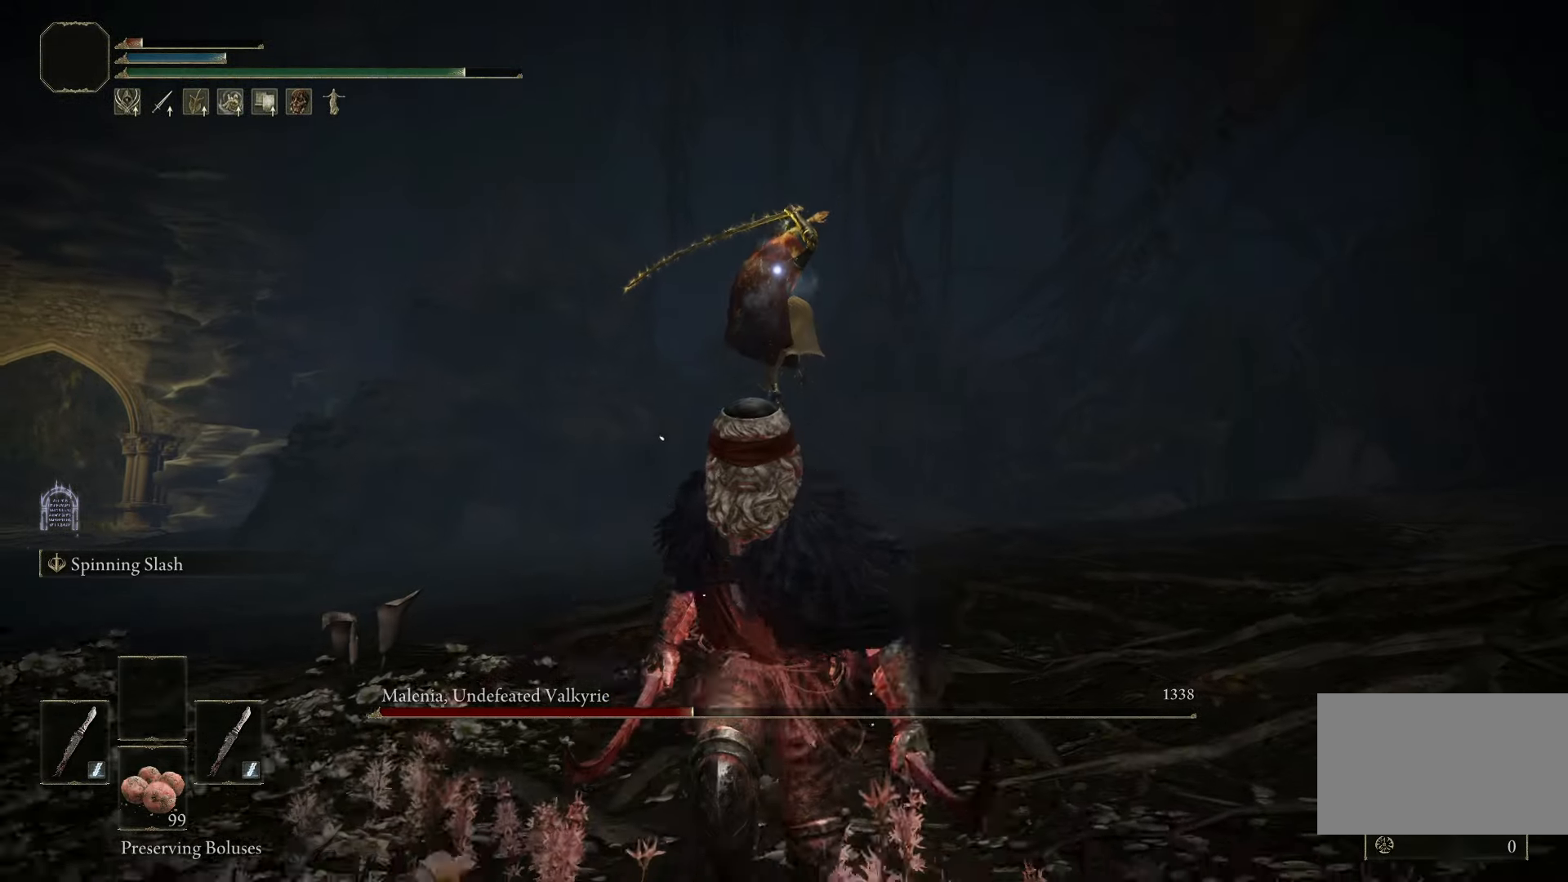
{"keys": ["s", "space"], "mouse": [], "events": []}
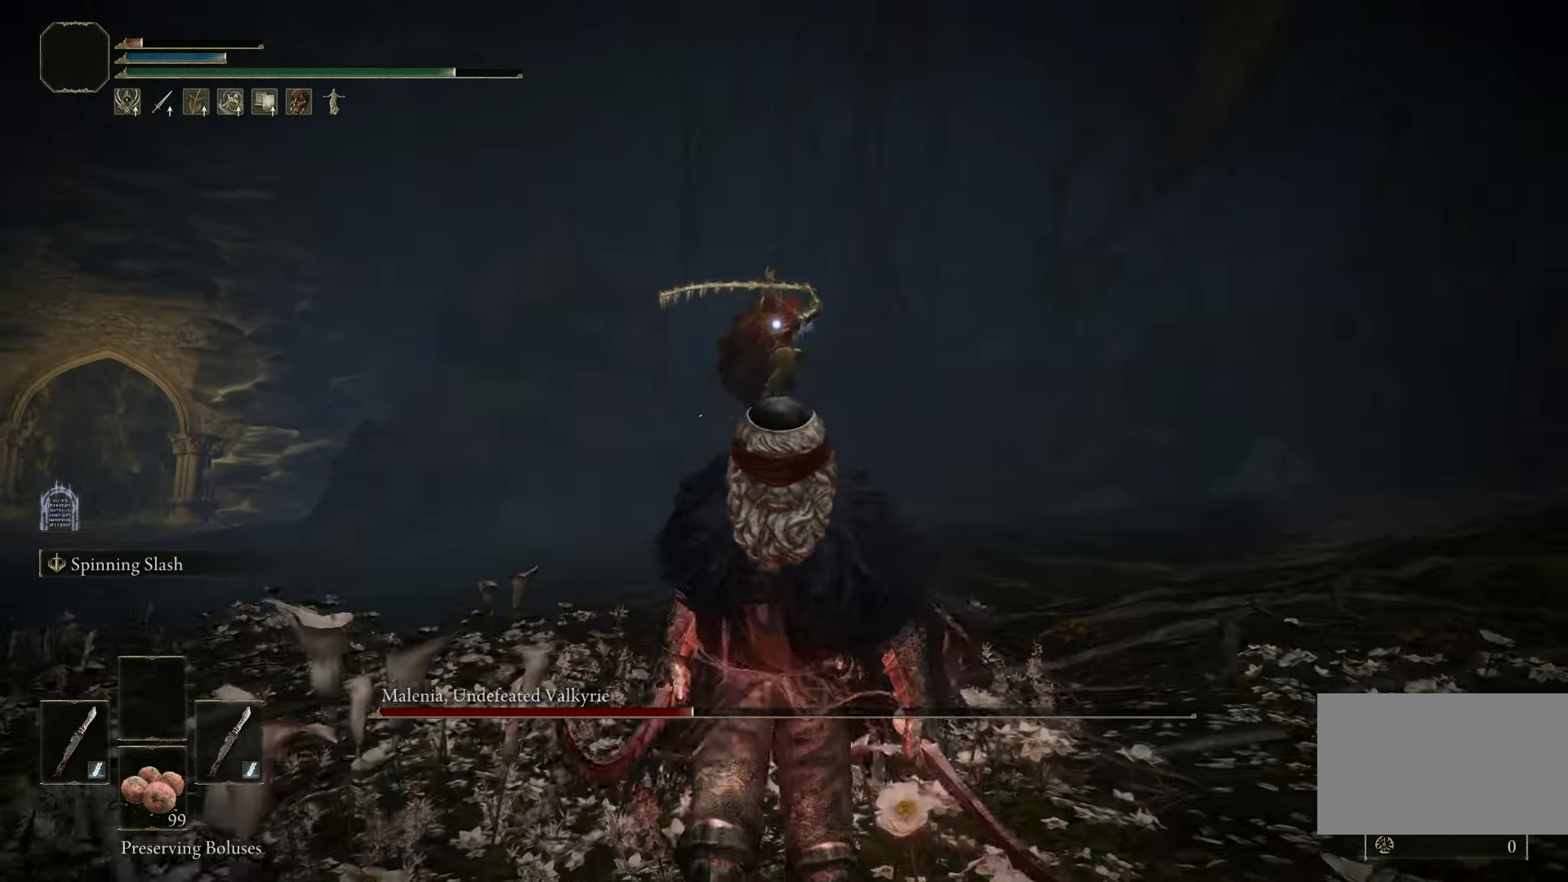
{"keys": ["f", "s", "space"], "mouse": [], "events": [[450, "f", "down"]]}
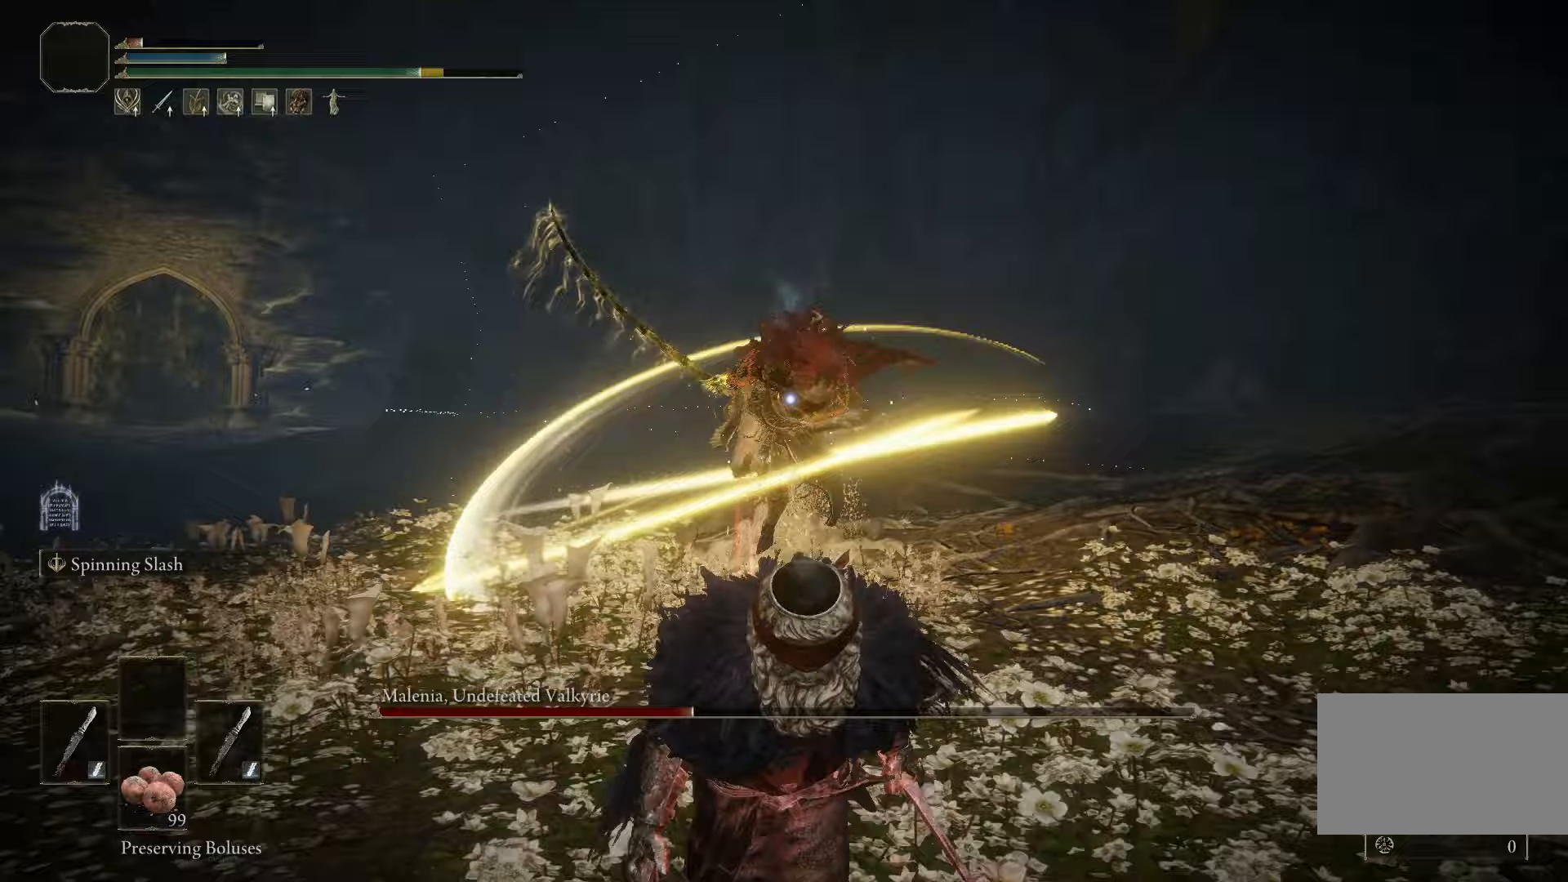
{"keys": ["s", "space"], "mouse": [], "events": [[83, "f", "up"]]}
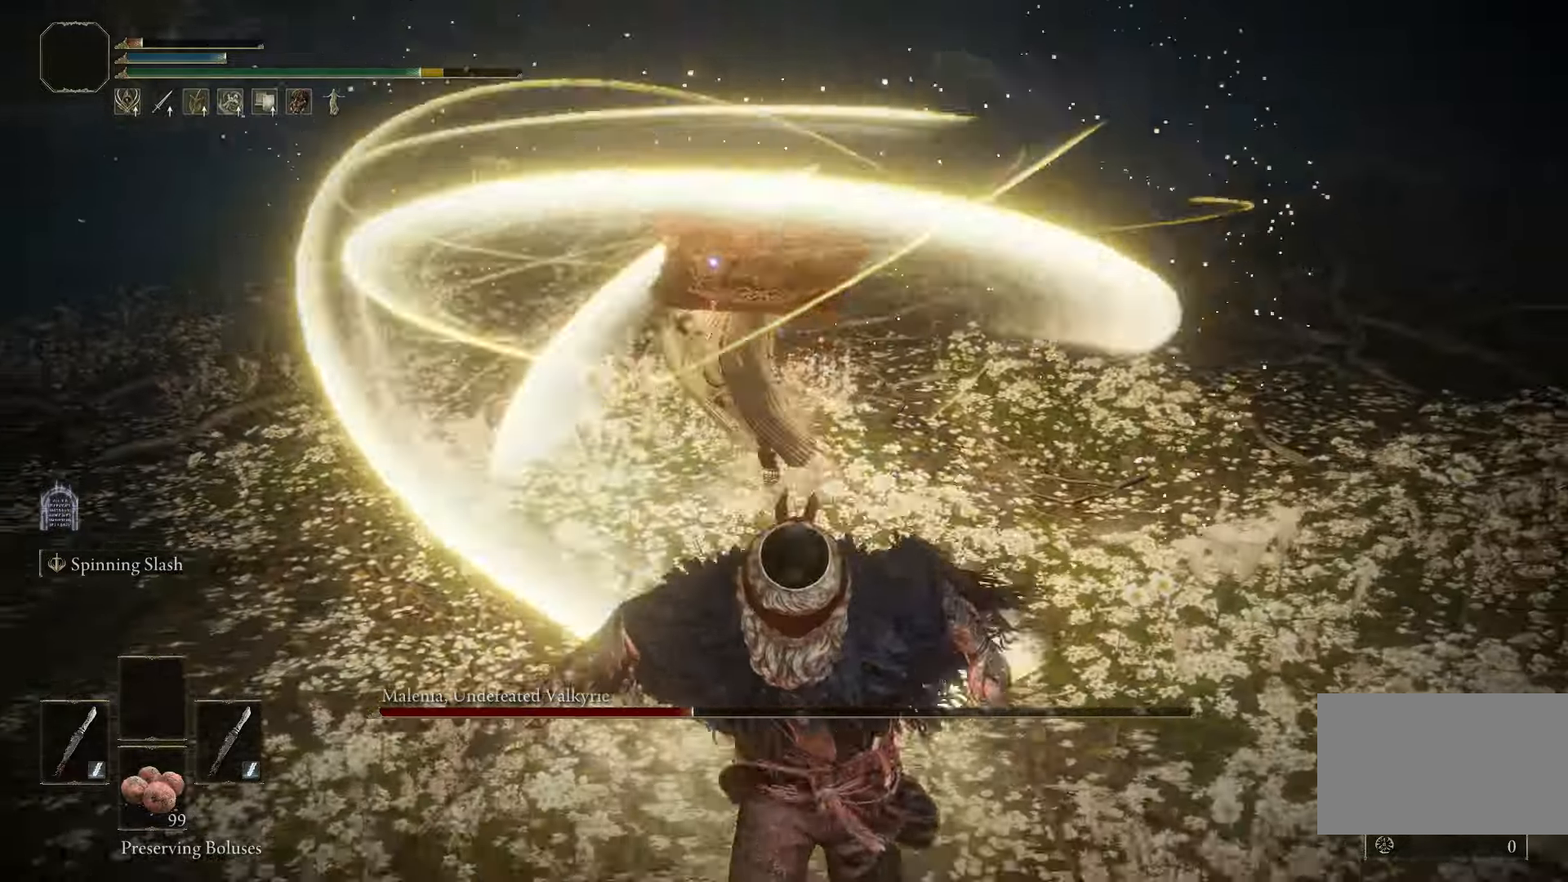
{"keys": ["s"], "mouse": [], "events": [[200, "space", "up"]]}
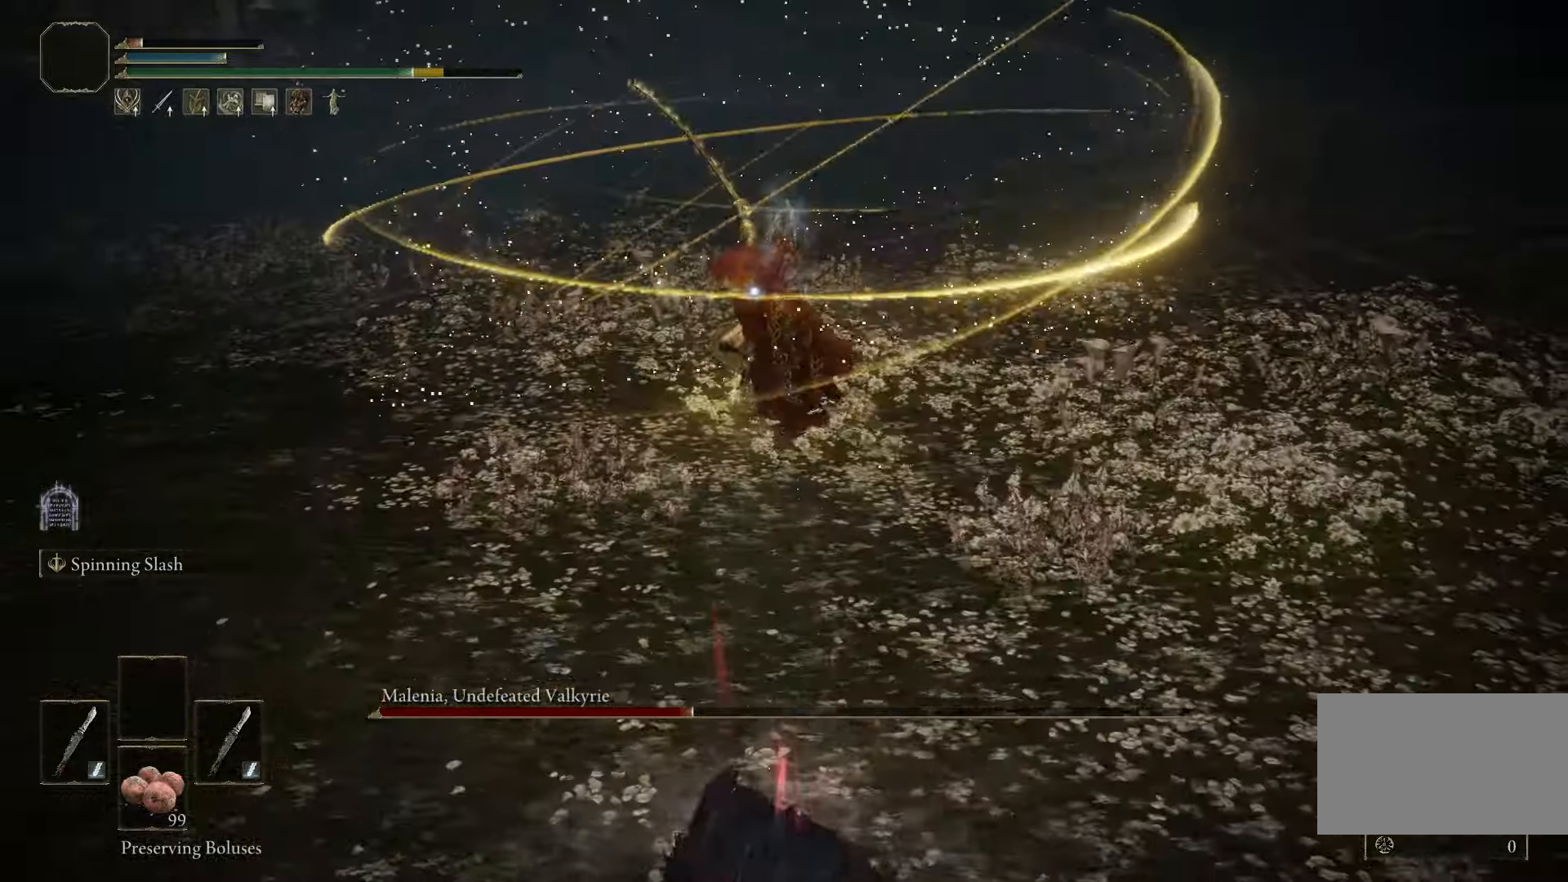
{"keys": ["s", "space"], "mouse": [], "events": [[483, "space", "down"]]}
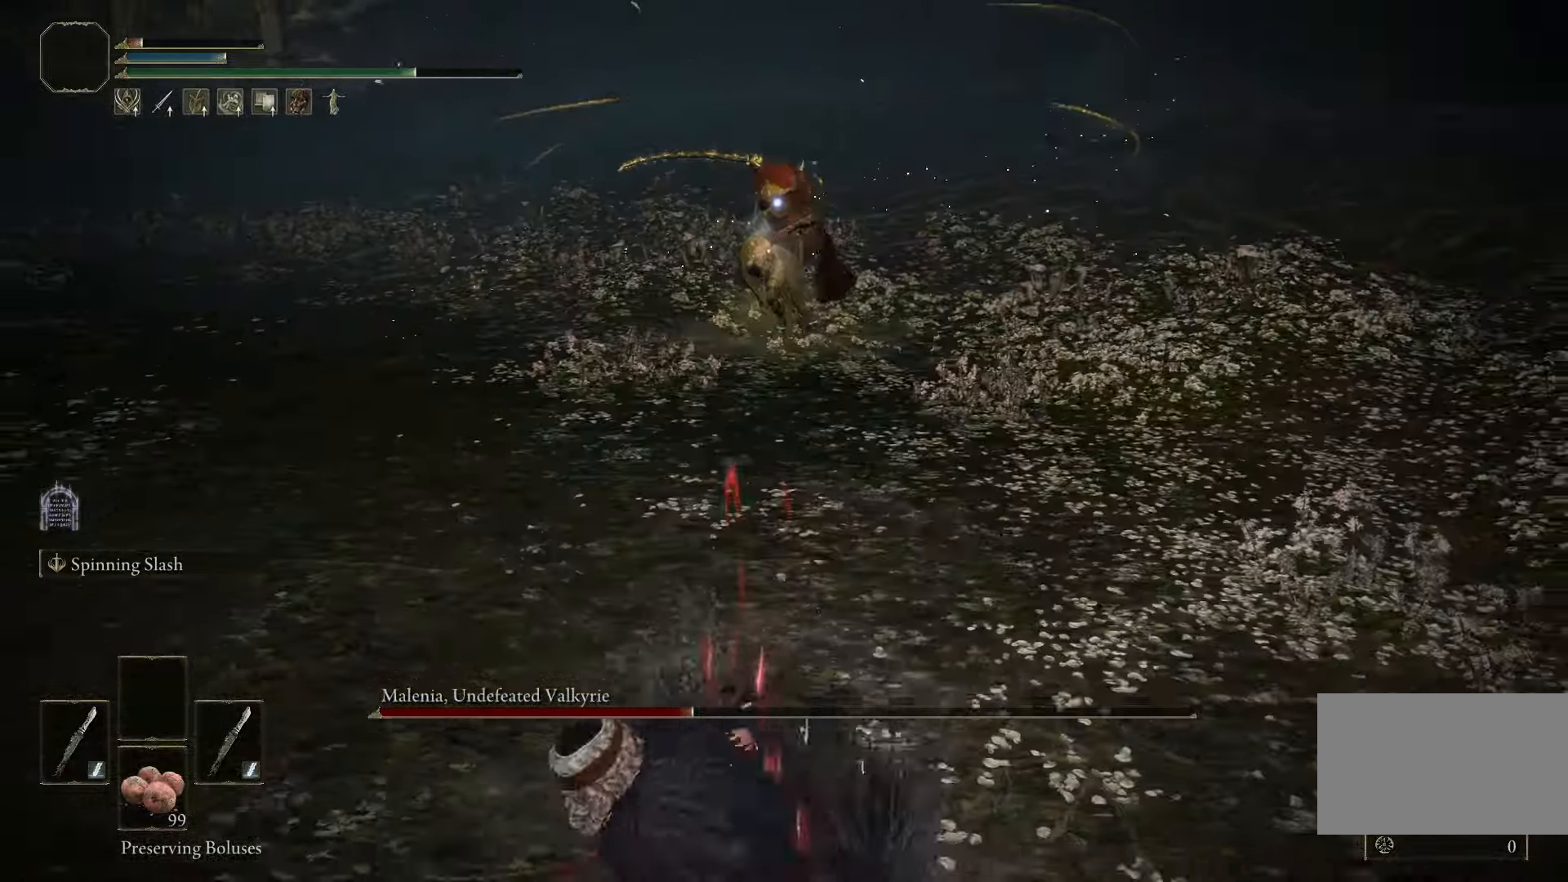
{"keys": ["s"], "mouse": [], "events": [[83, "space", "up"]]}
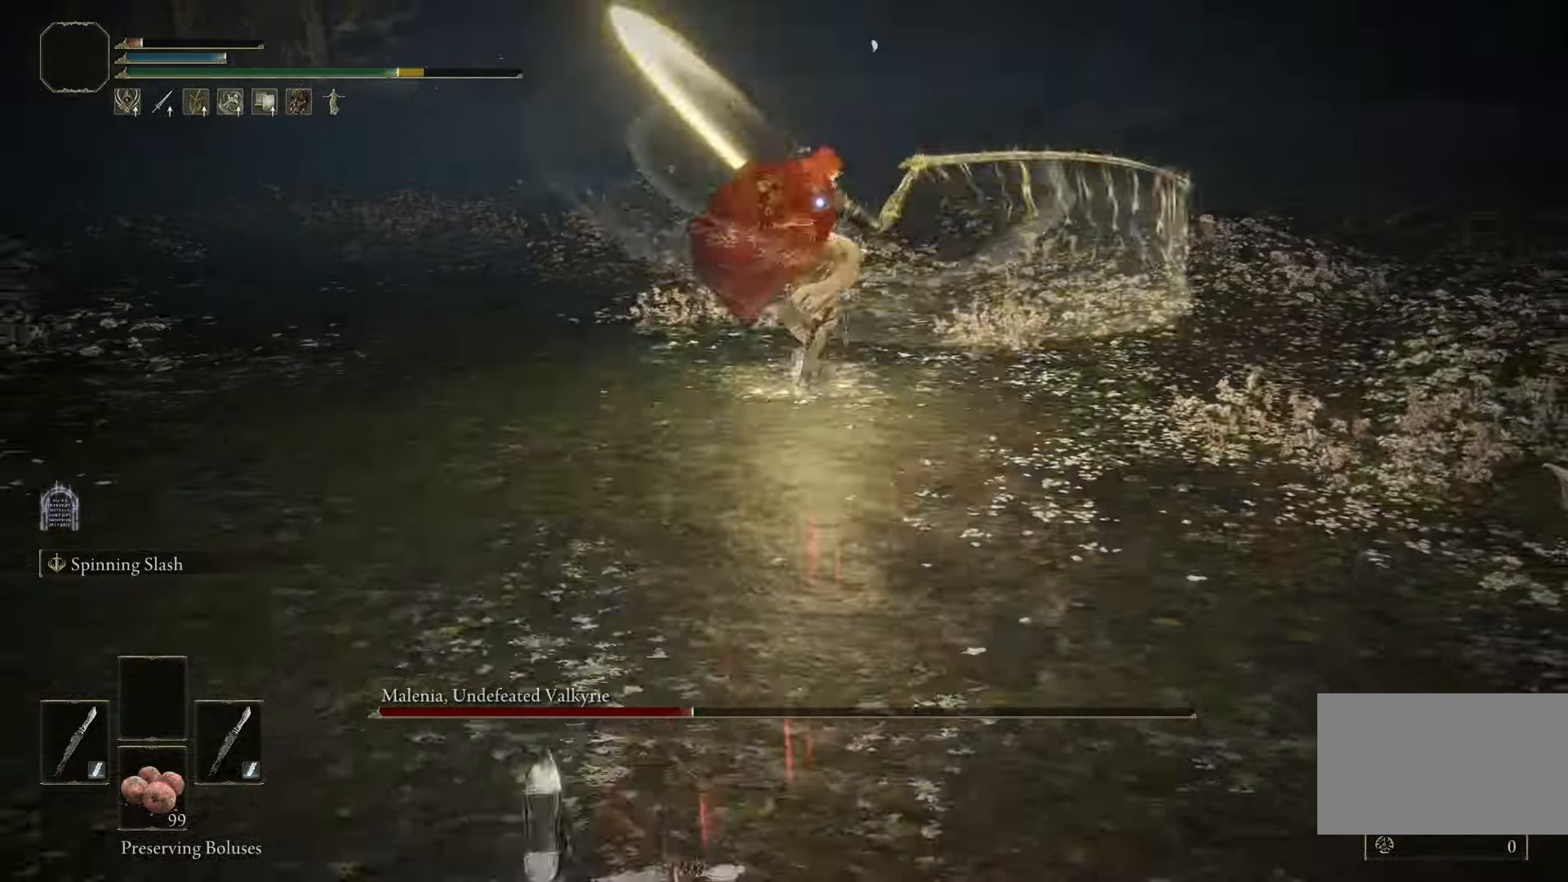
{"keys": ["s"], "mouse": [], "events": [[100, "space", "down"], [150, "space", "up"]]}
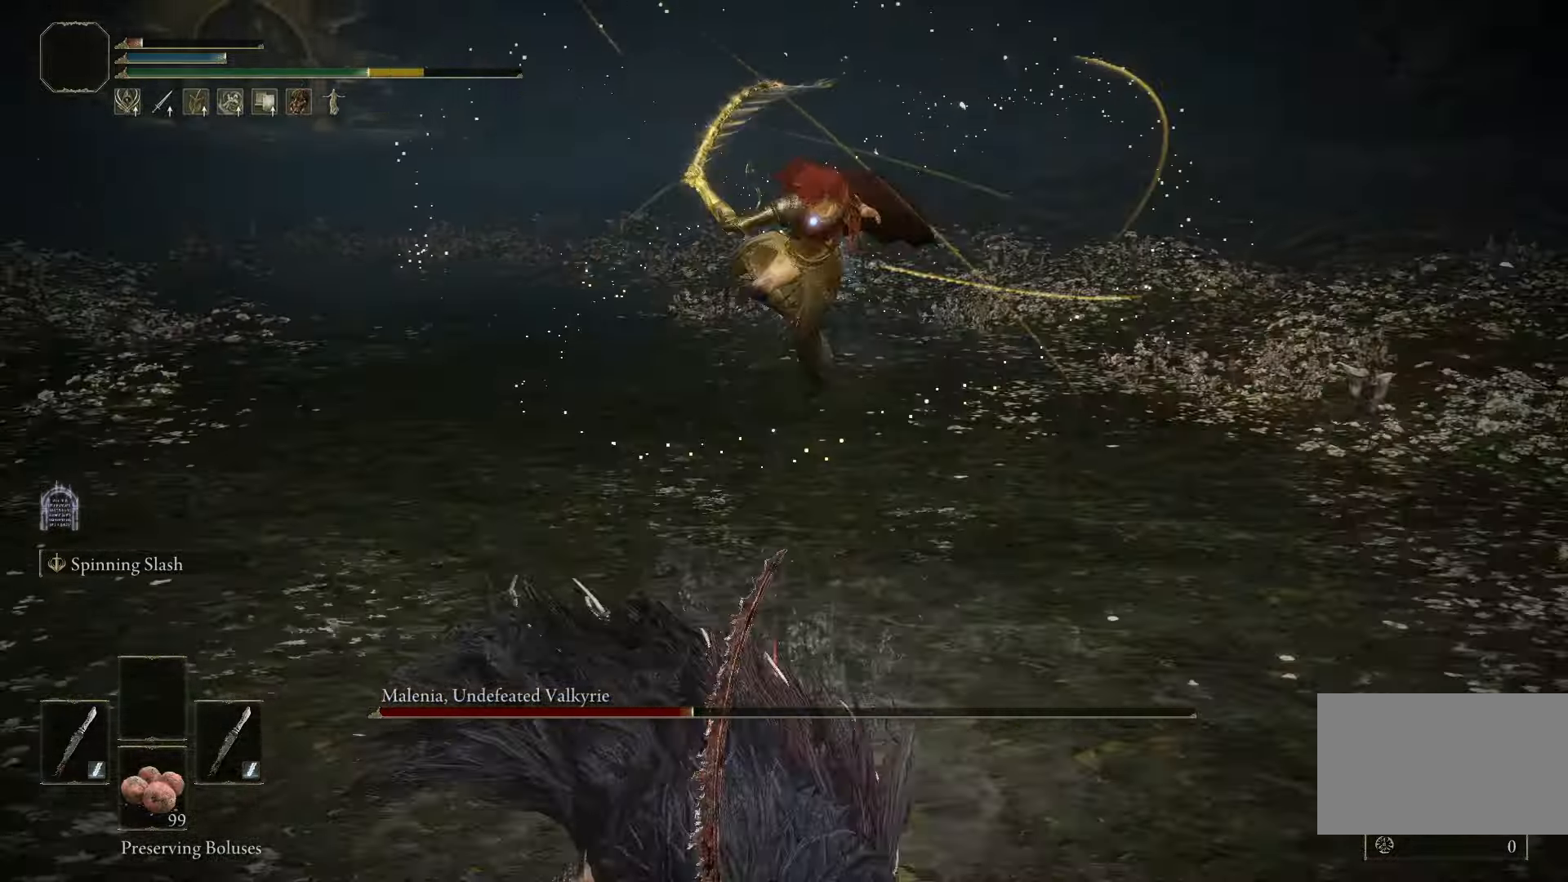
{"keys": ["s"], "mouse": [], "events": [[300, "space", "down"], [350, "space", "up"]]}
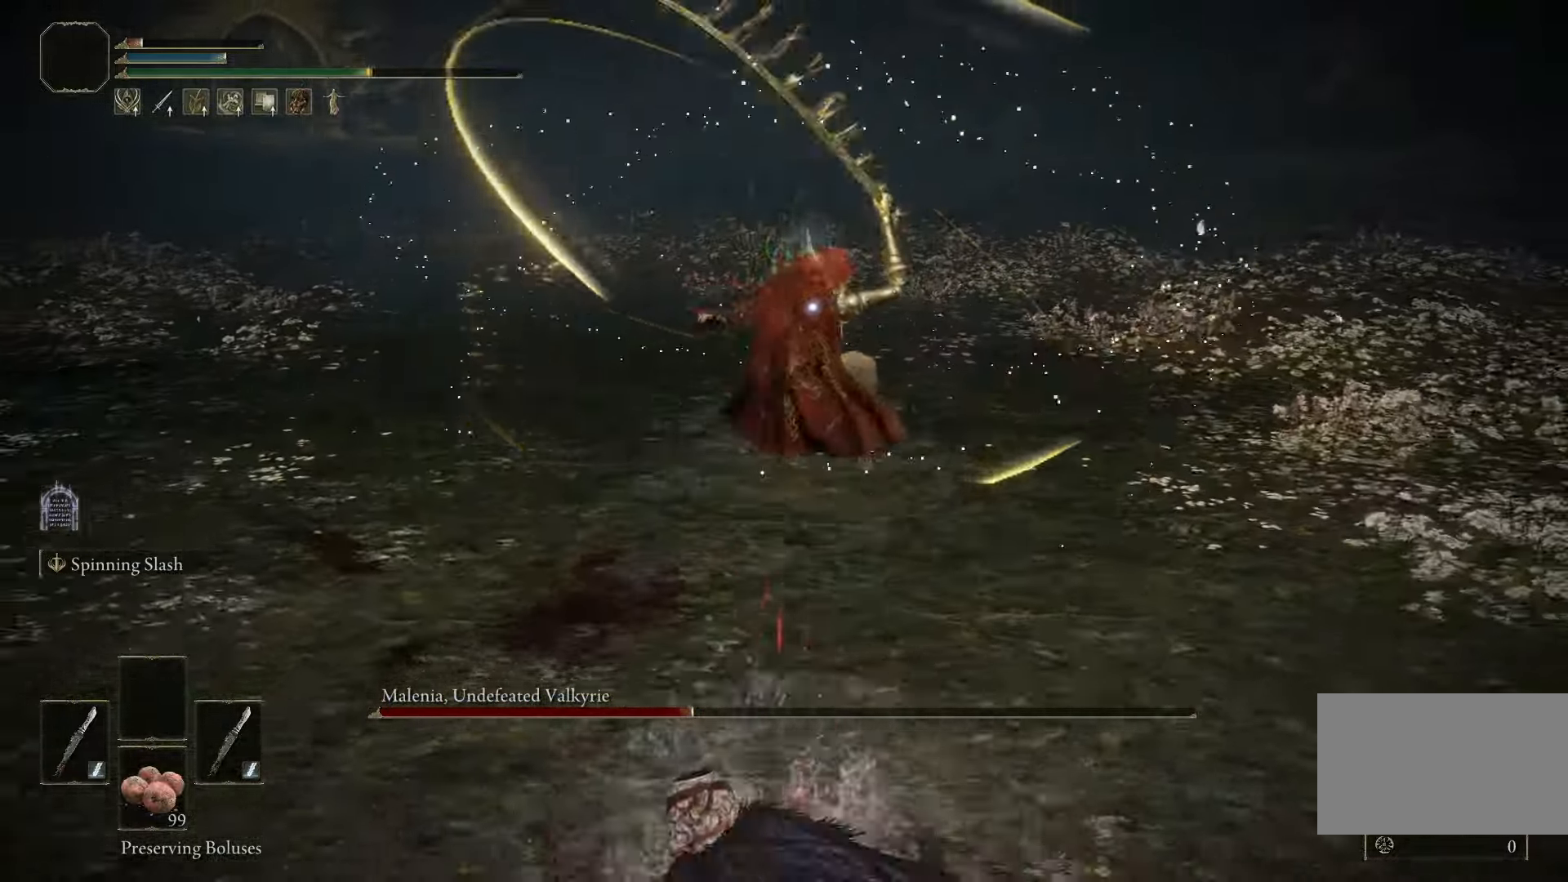
{"keys": ["s"], "mouse": [], "events": []}
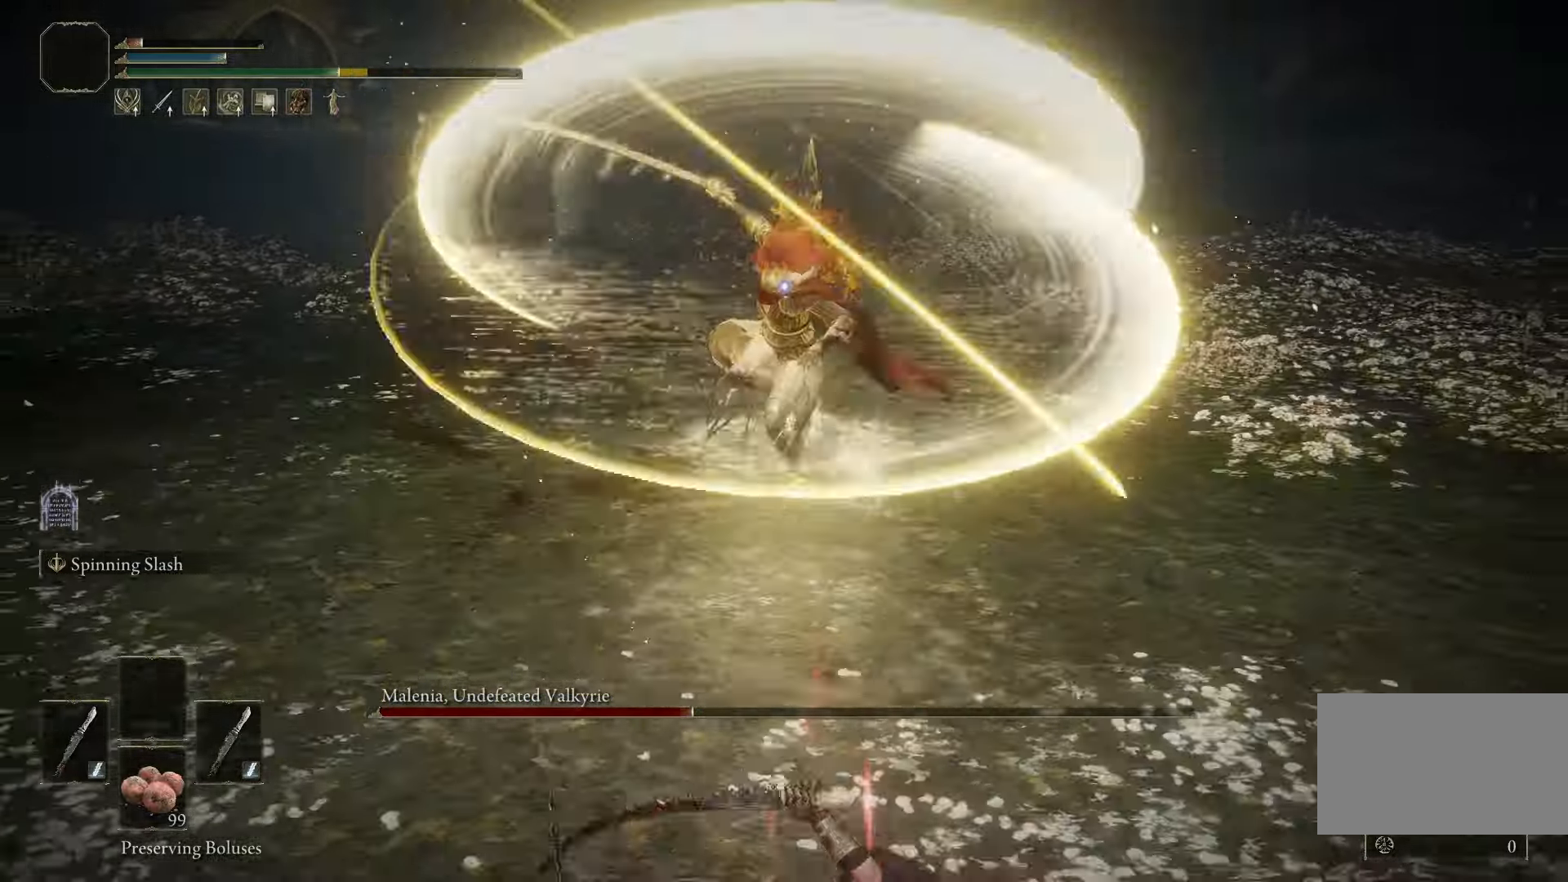
{"keys": [], "mouse": [], "events": [[433, "s", "up"]]}
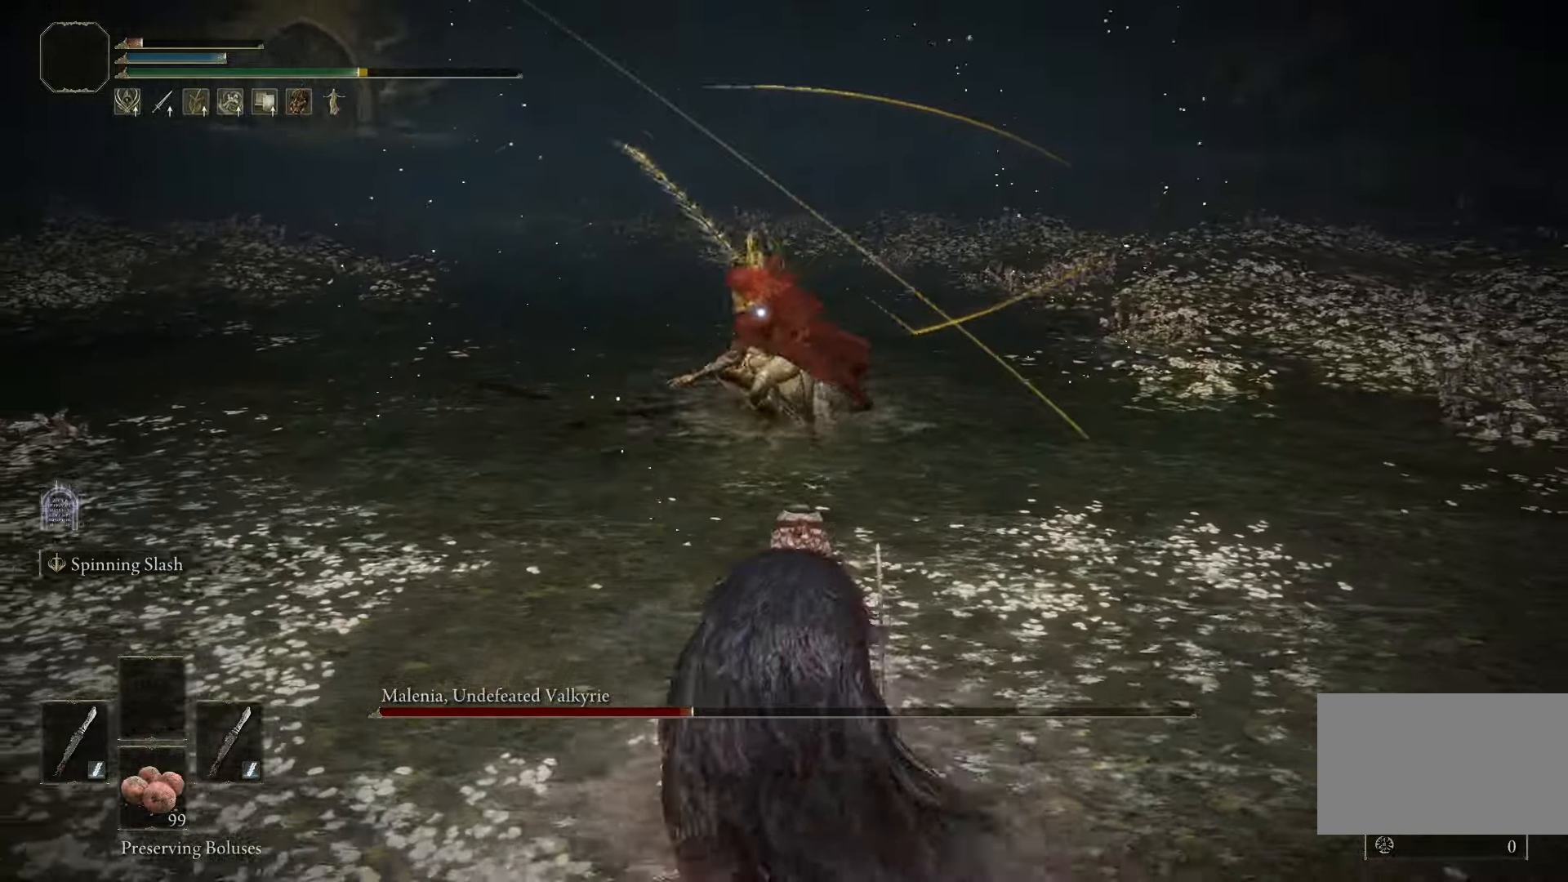
{"keys": ["w"], "mouse": [], "events": [[67, "w", "down"]]}
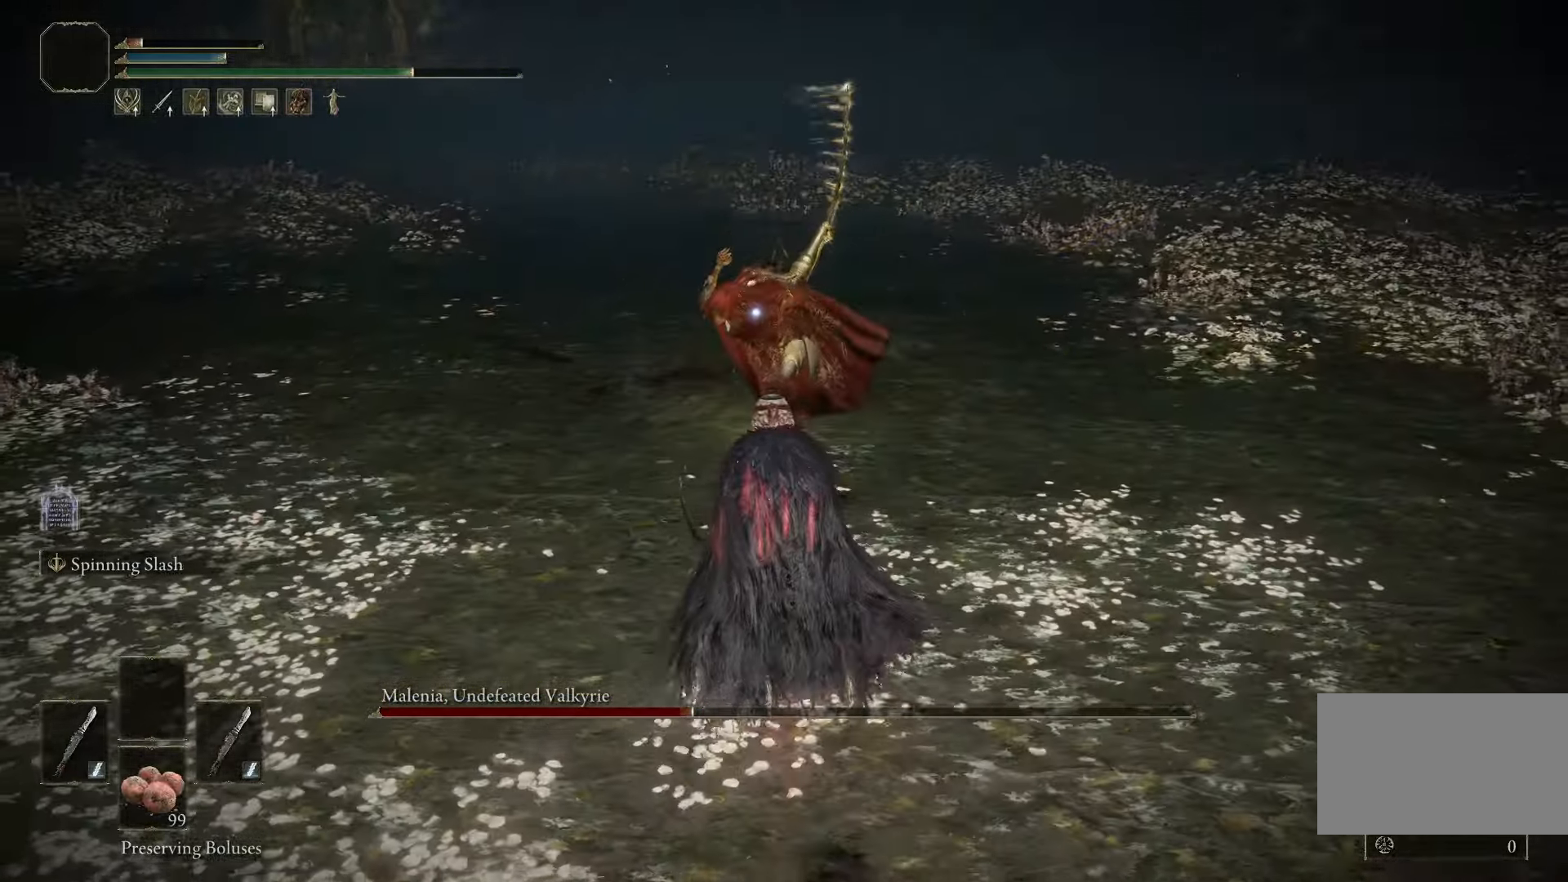
{"keys": ["w"], "mouse": [], "events": [[83, "space", "down"], [217, "space", "up"]]}
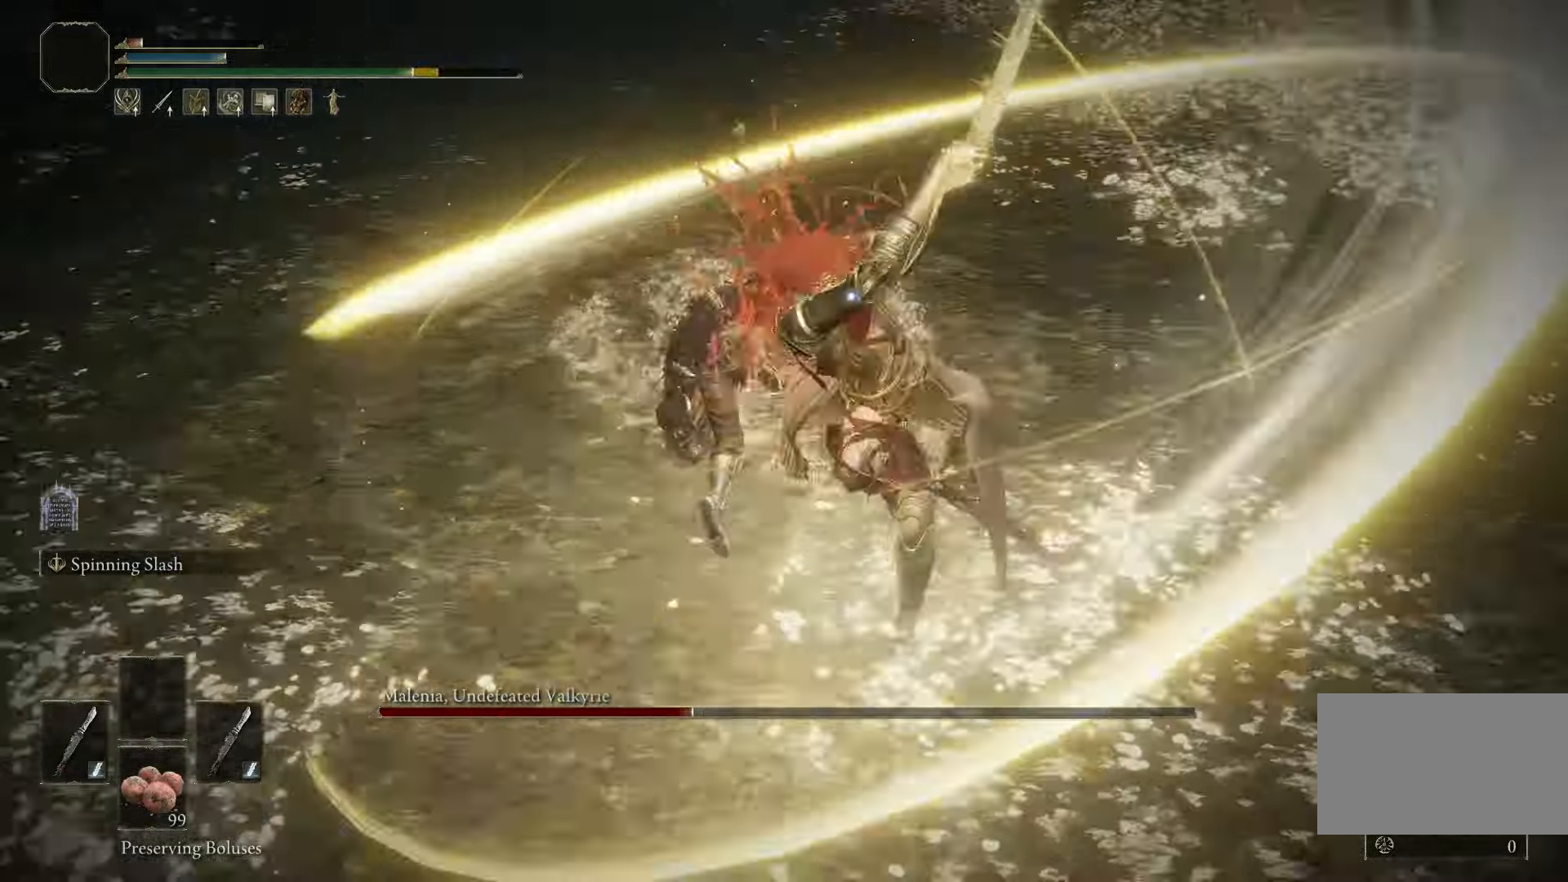
{"keys": ["s"], "mouse": [], "events": [[183, "w", "up"], [333, "s", "down"]]}
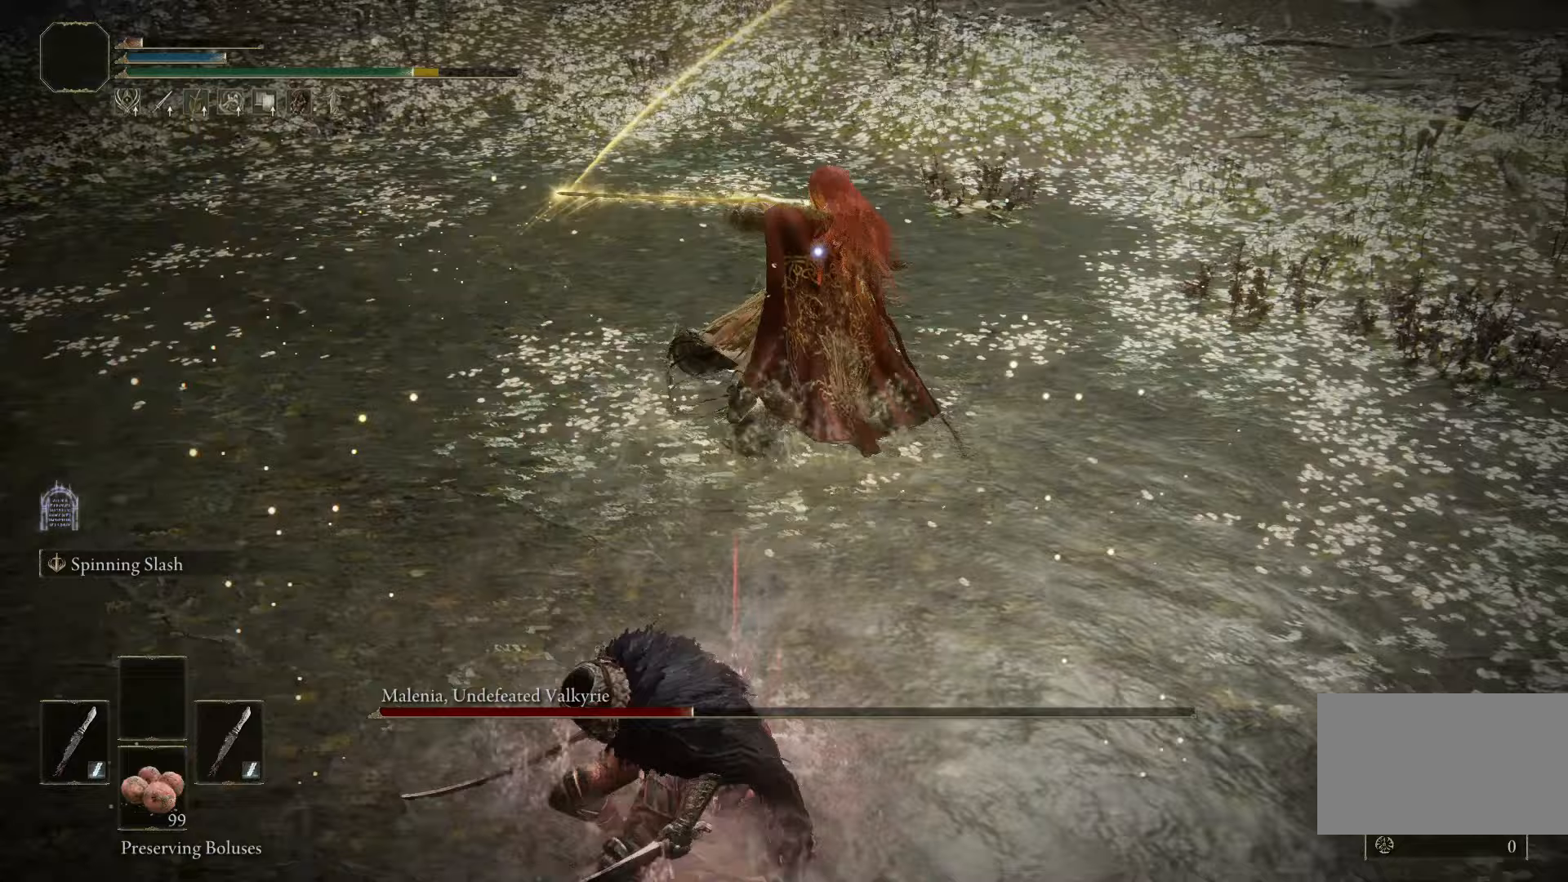
{"keys": ["s"], "mouse": [], "events": []}
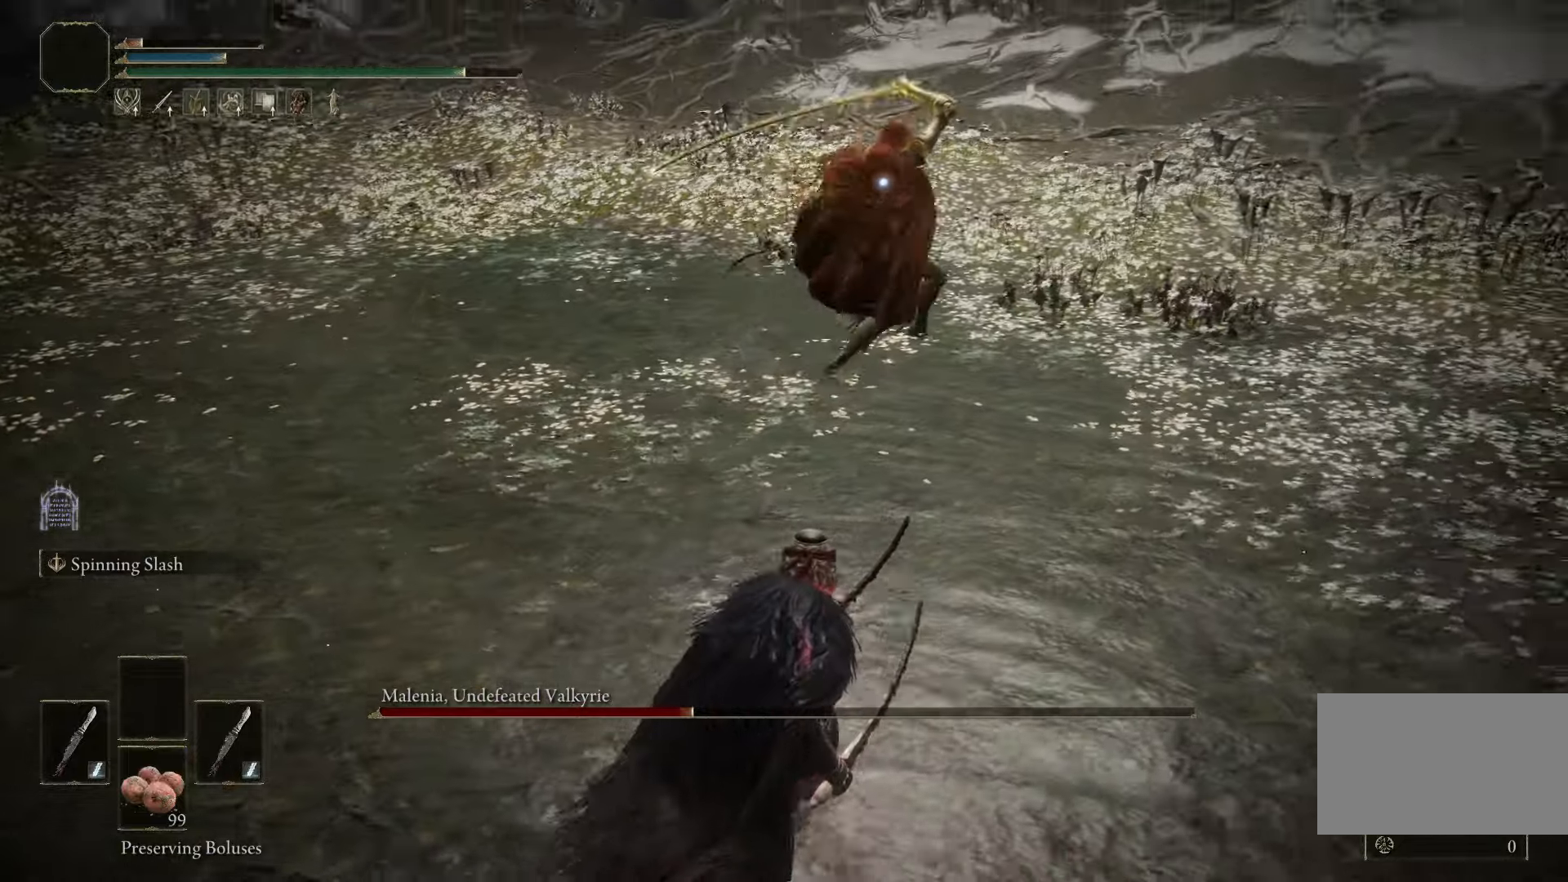
{"keys": ["s"], "mouse": [], "events": []}
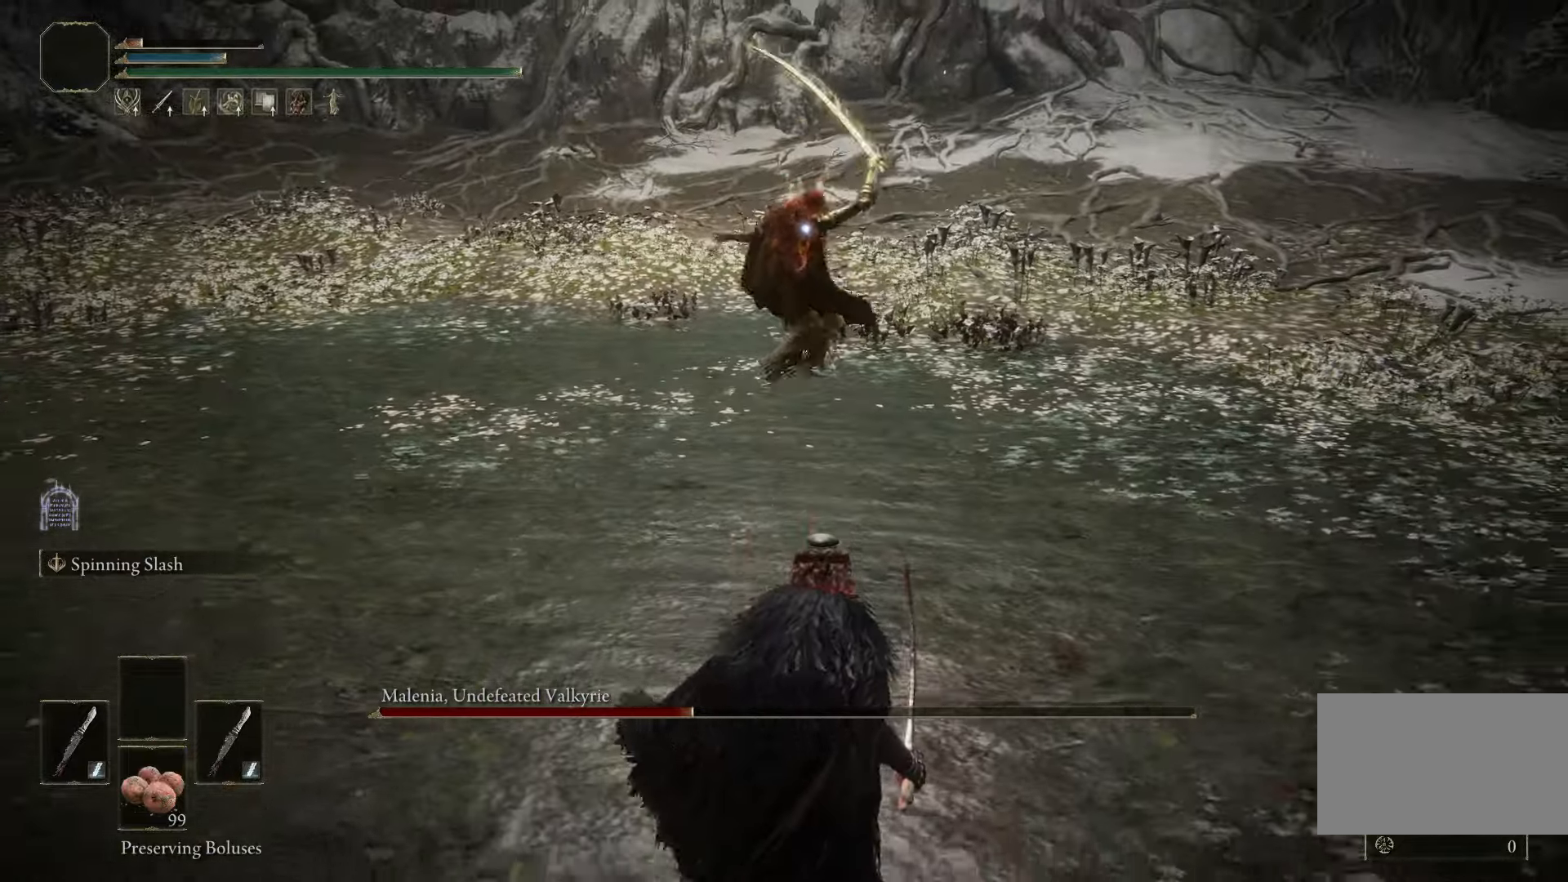
{"keys": ["s"], "mouse": [], "events": [[433, "space", "down"], [483, "space", "up"]]}
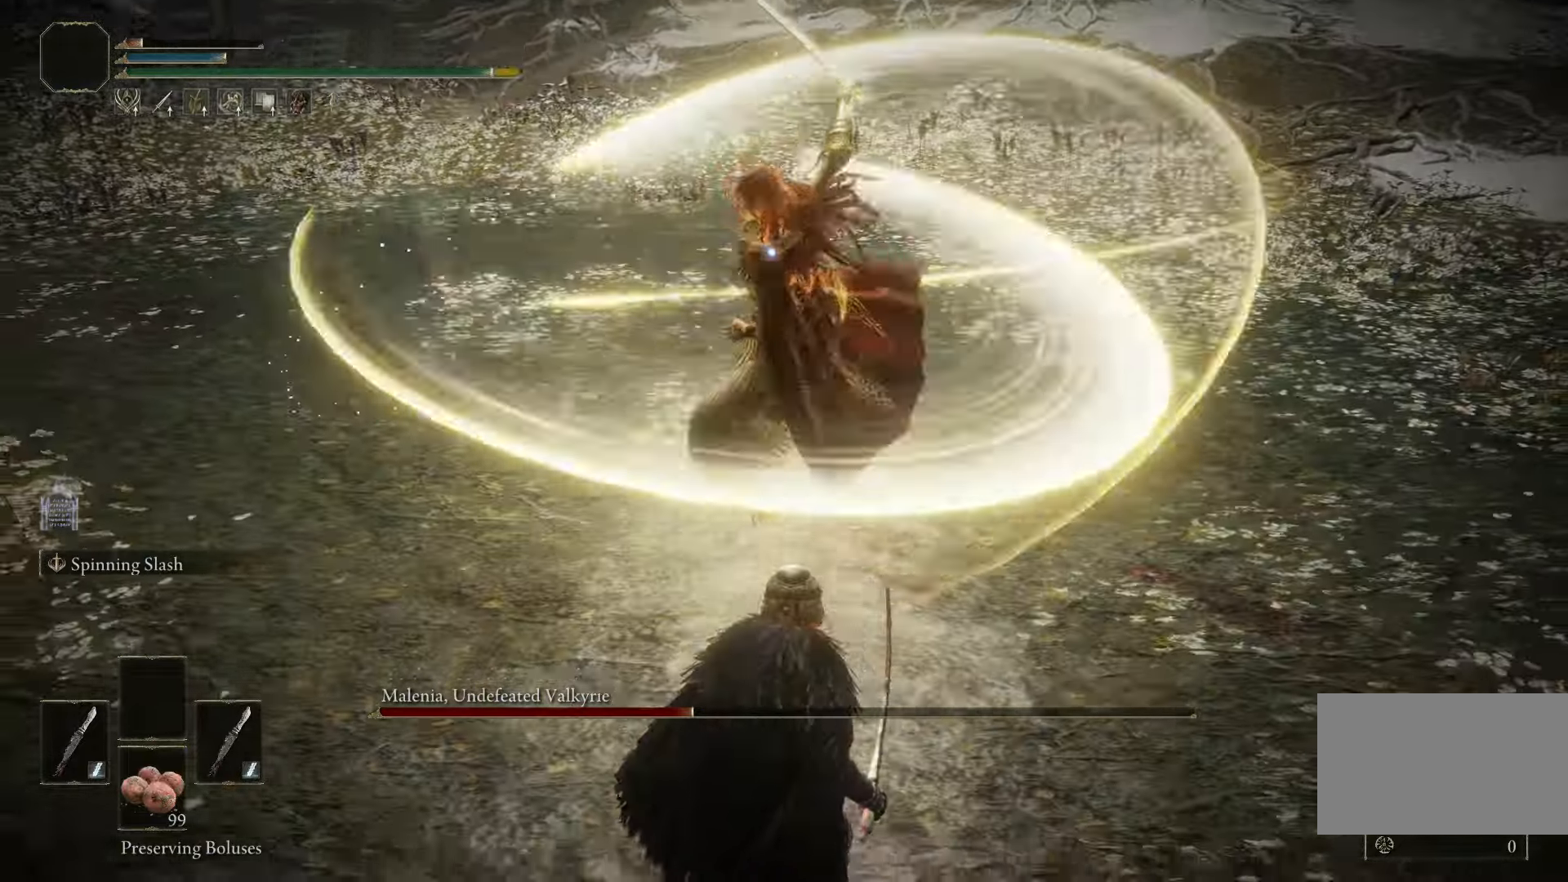
{"keys": ["s", "space"], "mouse": [], "events": [[483, "space", "down"]]}